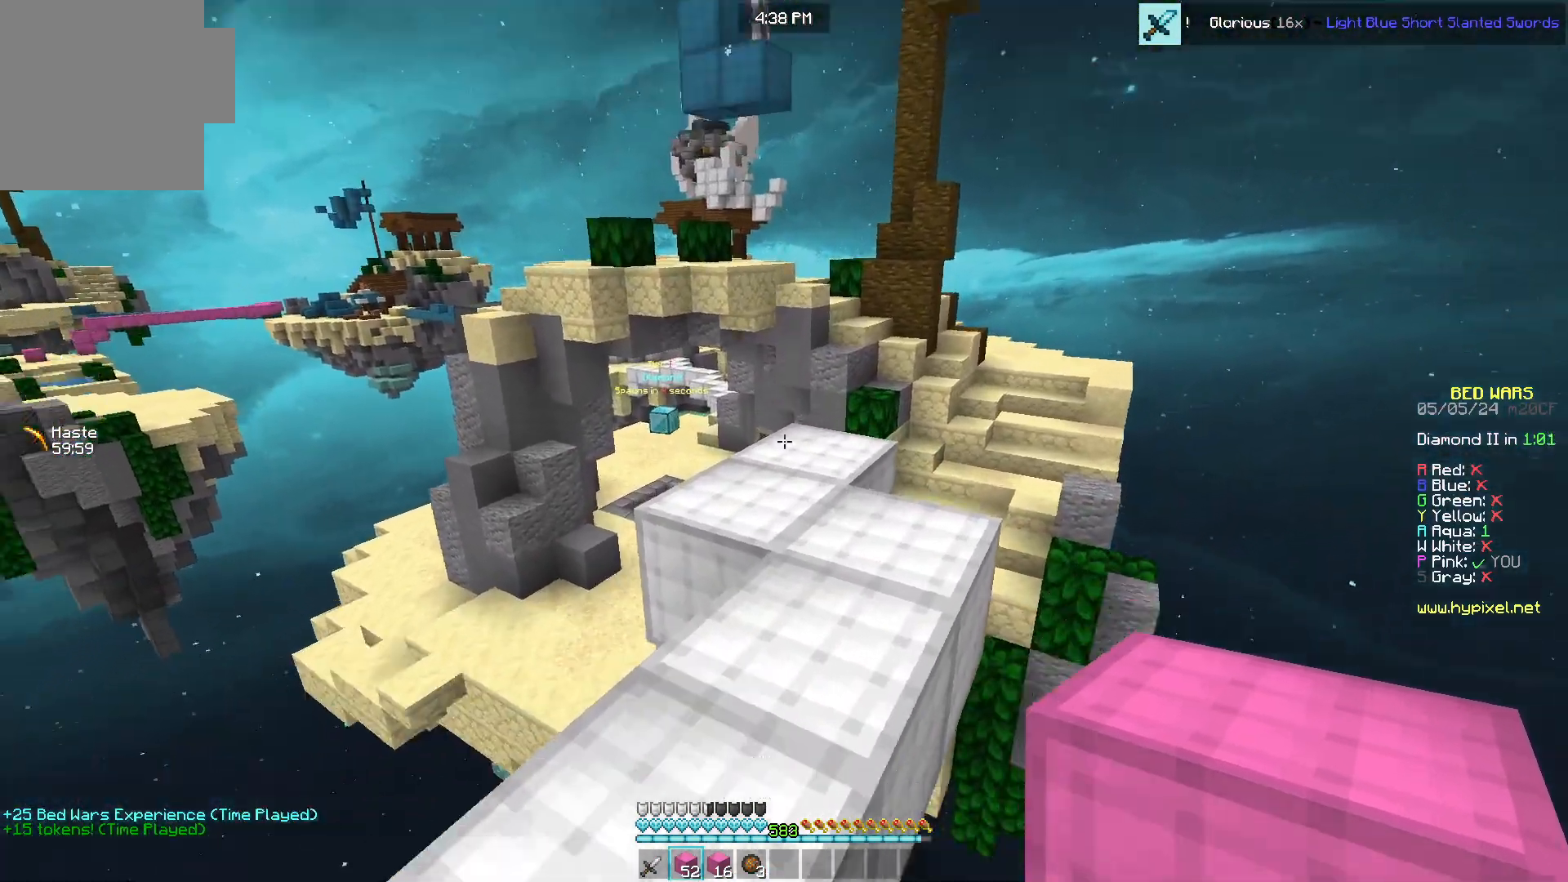
Gameplay with keyboard and mouse; each line is a JSON object with the keys and mouse buttons held at the frame after it. "events" lists presses ("down") and releases ("up") of "a", "d", "s", "w", "mouse_left" and "mouse_right" between this image and that frame as [ms after this image, input, new state], when the widget could be followed in between. "mouse_left", "mouse_right" = the "left", "right" buttons of the "mouse" list. No other keys are recorded. Fast repeated clicks can show as one long hold. Mouse movement is not recorded.
{"keys": [], "mouse": [], "events": [[67, "mouse_right", "down"], [117, "s", "down"], [167, "mouse_right", "up"], [500, "s", "up"]]}
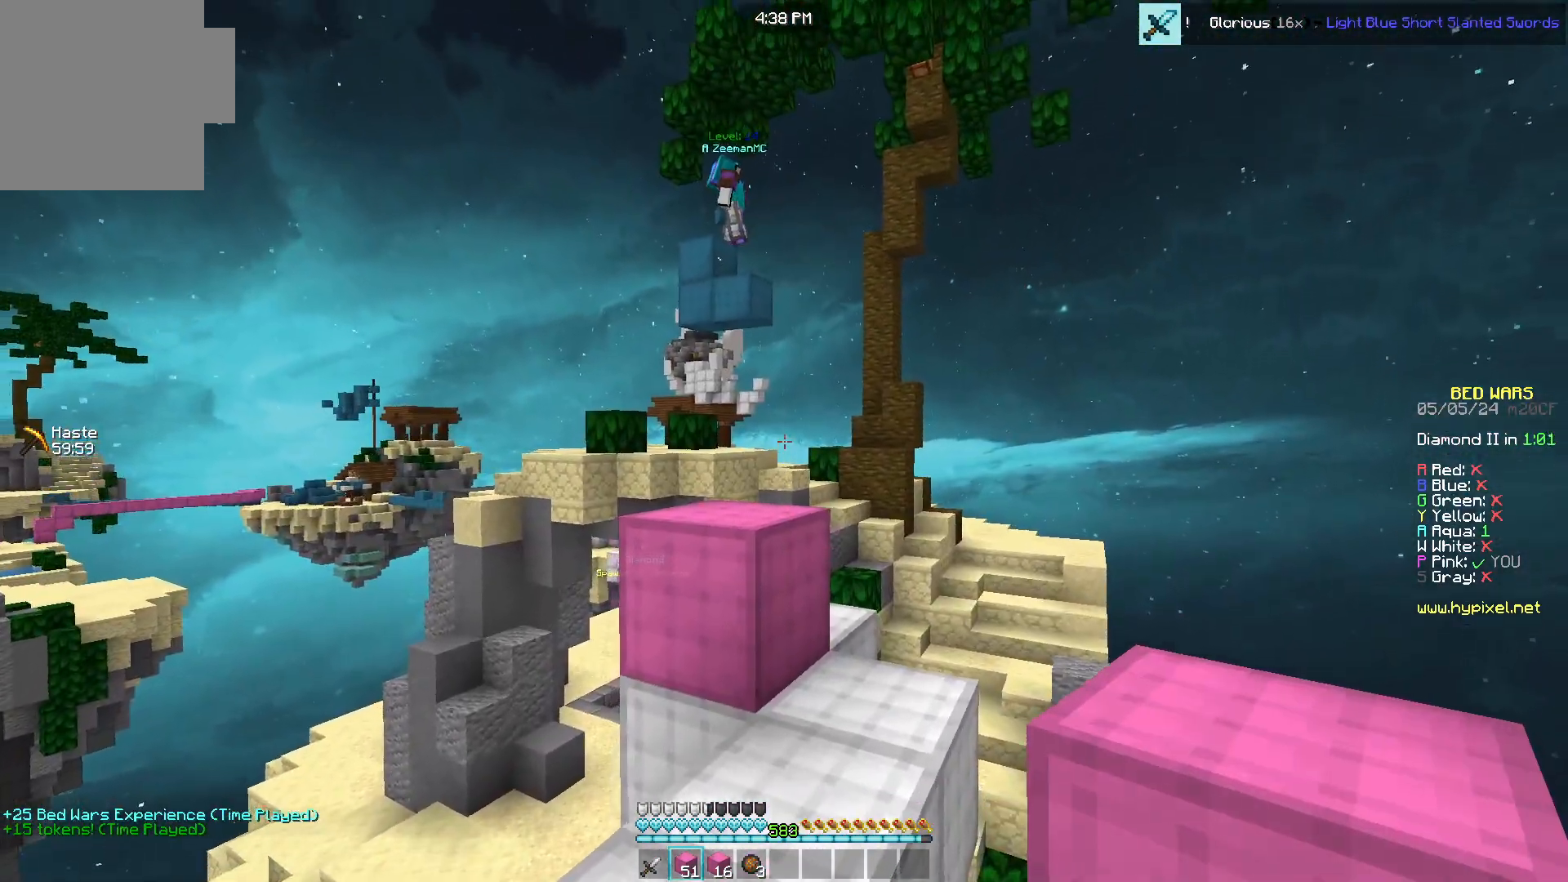
{"keys": ["w"], "mouse": [], "events": [[33, "w", "down"]]}
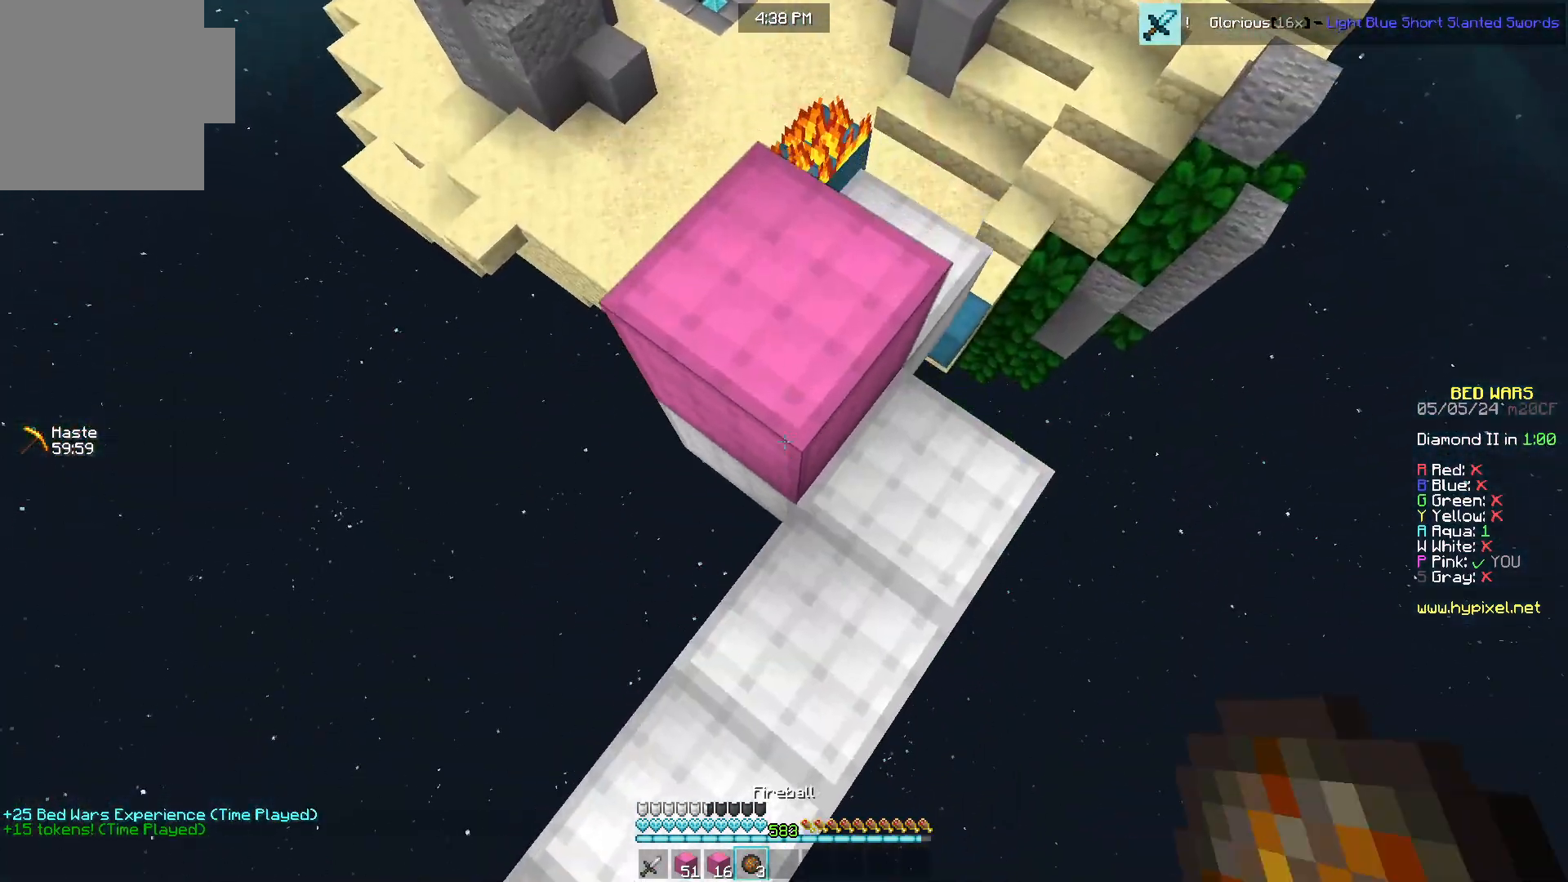
{"keys": ["d", "w"], "mouse": ["left"], "events": [[67, "mouse_right", "down"], [200, "mouse_right", "up"], [467, "mouse_left", "down"], [500, "d", "down"]]}
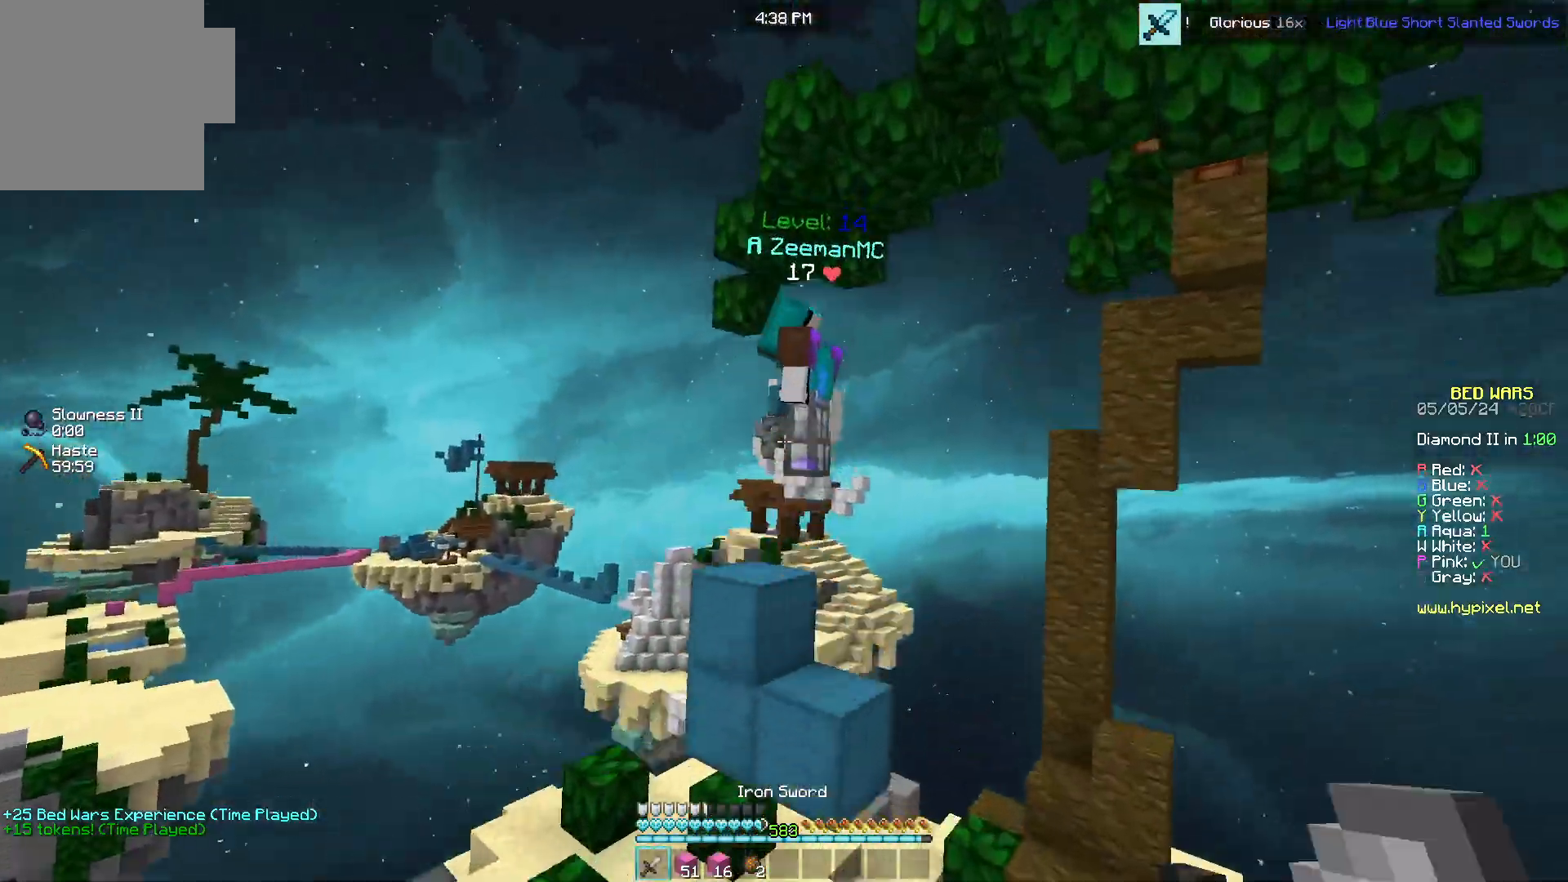
{"keys": ["a", "w"], "mouse": ["left"], "events": [[117, "a", "down"], [200, "a", "up"], [250, "mouse_left", "up"], [250, "w", "up"], [283, "mouse_left", "down"], [300, "a", "down"], [350, "d", "up"], [350, "w", "down"]]}
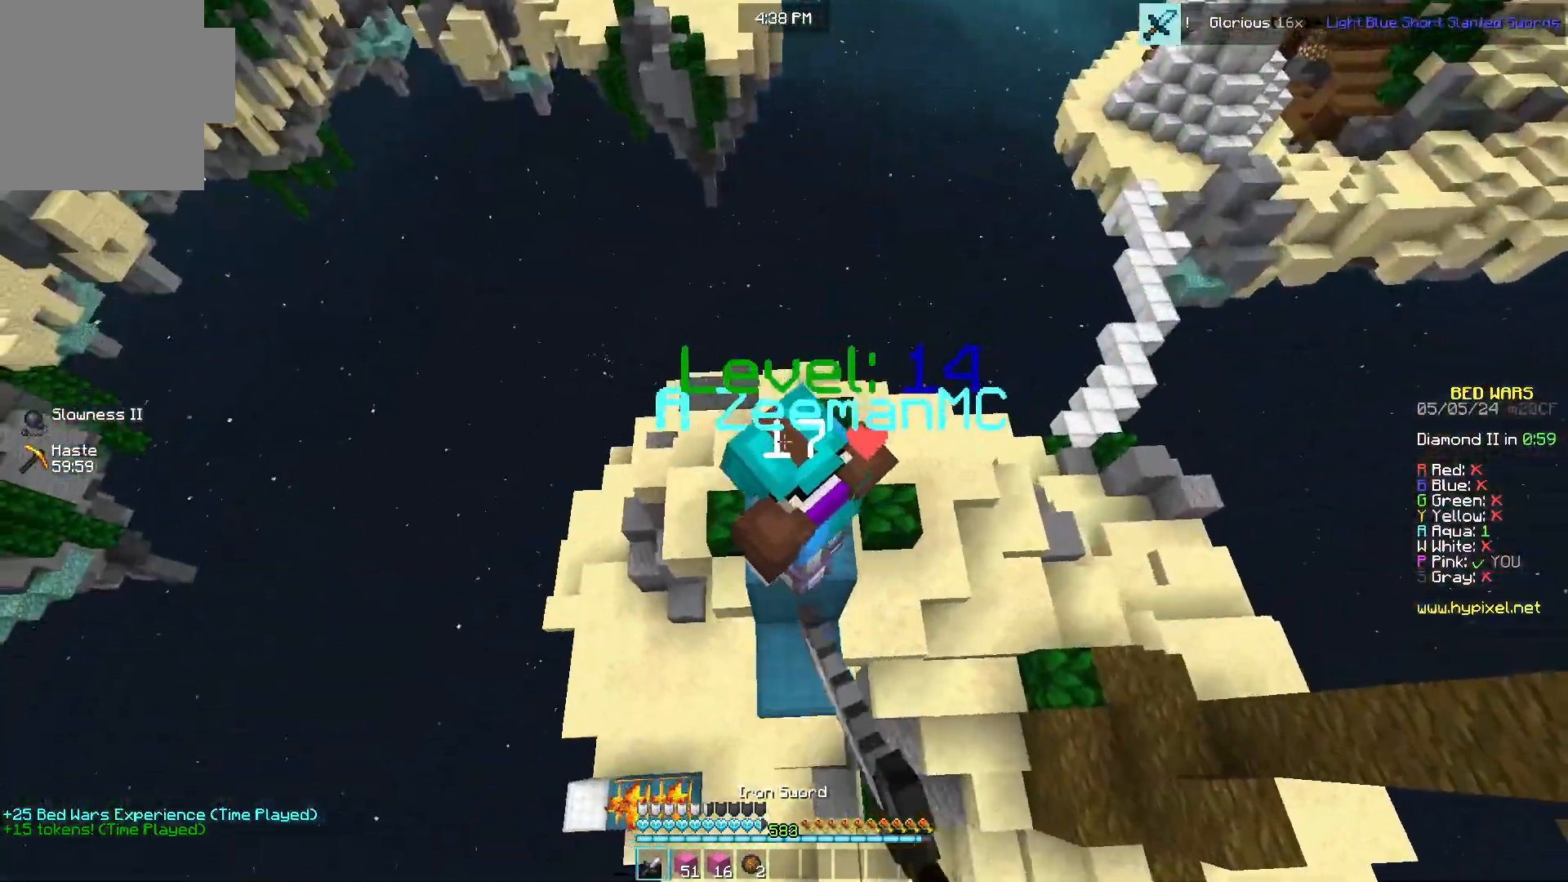
{"keys": ["d", "w"], "mouse": ["left"], "events": [[367, "a", "up"], [433, "d", "down"]]}
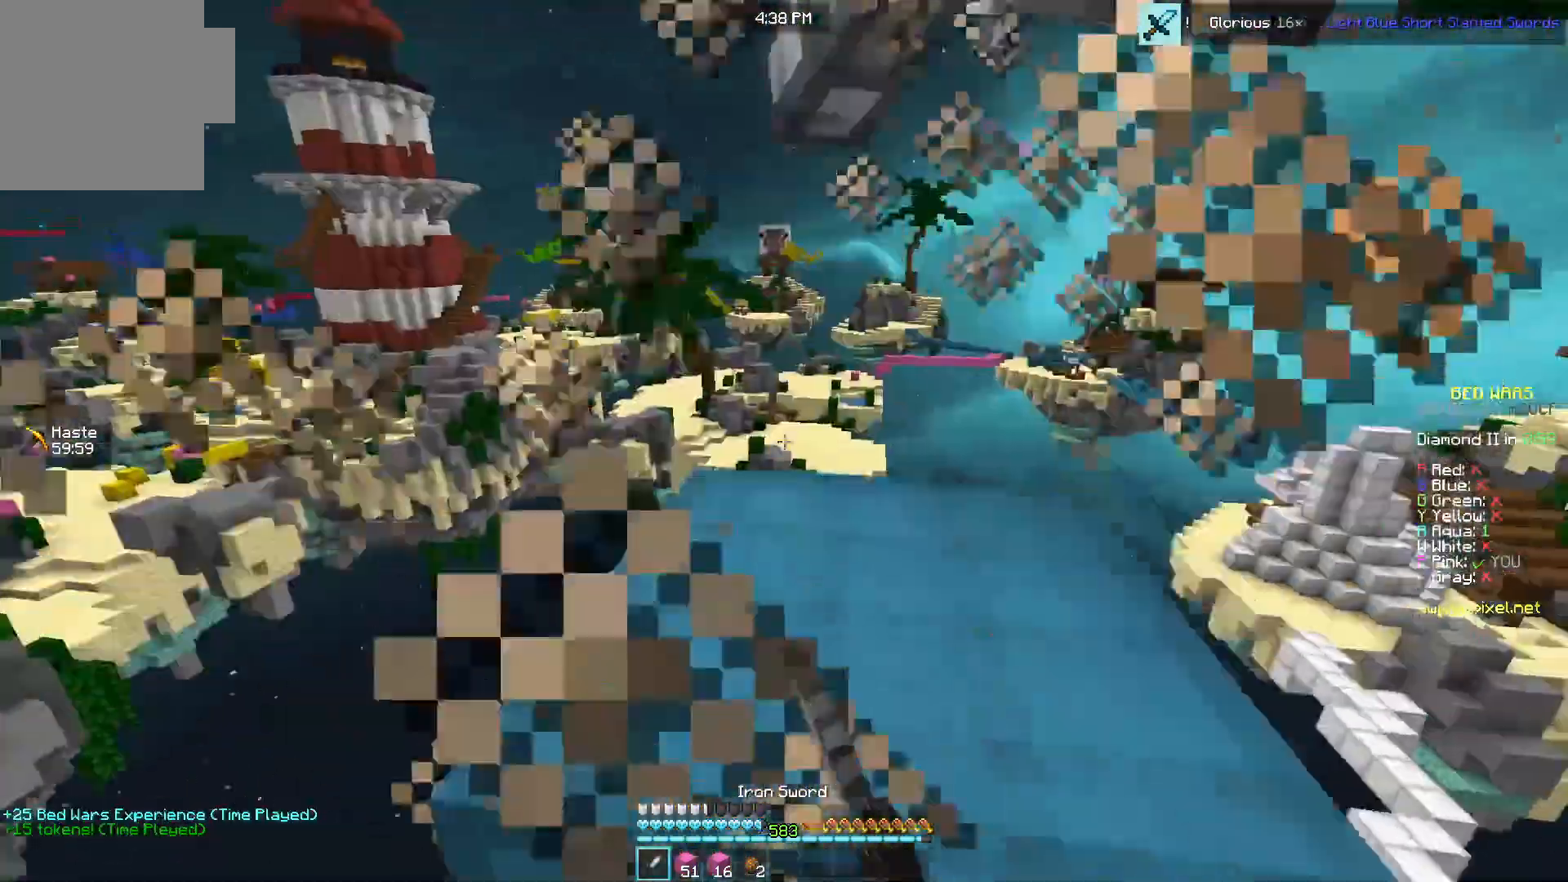
{"keys": ["d"], "mouse": ["right"], "events": [[67, "d", "up"], [133, "mouse_left", "up"], [133, "mouse_right", "down"], [133, "w", "up"], [233, "d", "down"]]}
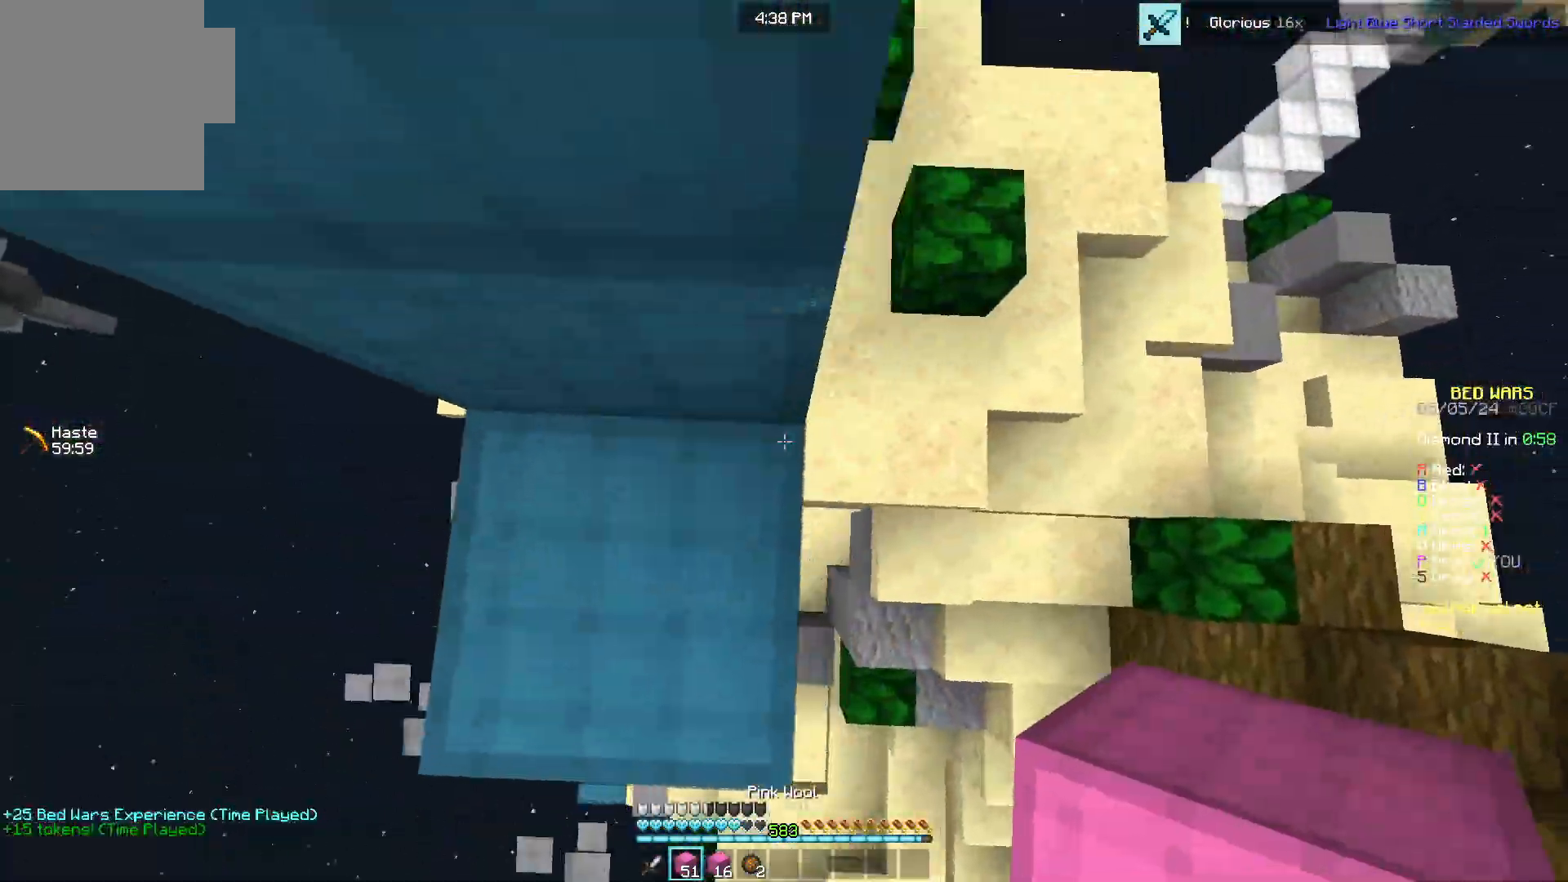
{"keys": ["d"], "mouse": [], "events": [[17, "mouse_right", "up"]]}
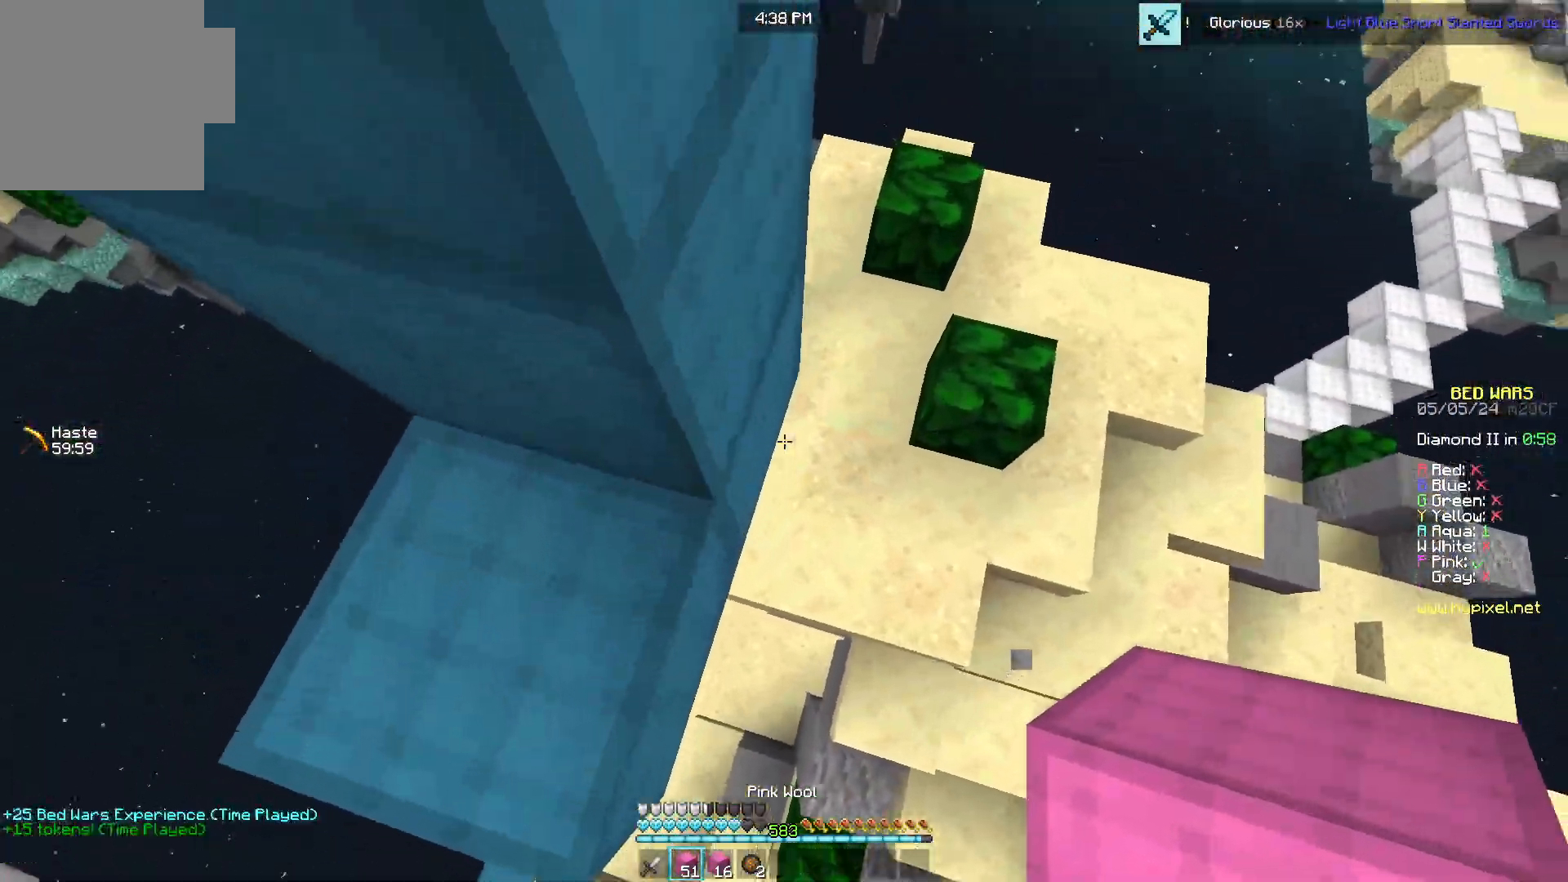
{"keys": ["d", "w"], "mouse": [], "events": [[267, "w", "down"]]}
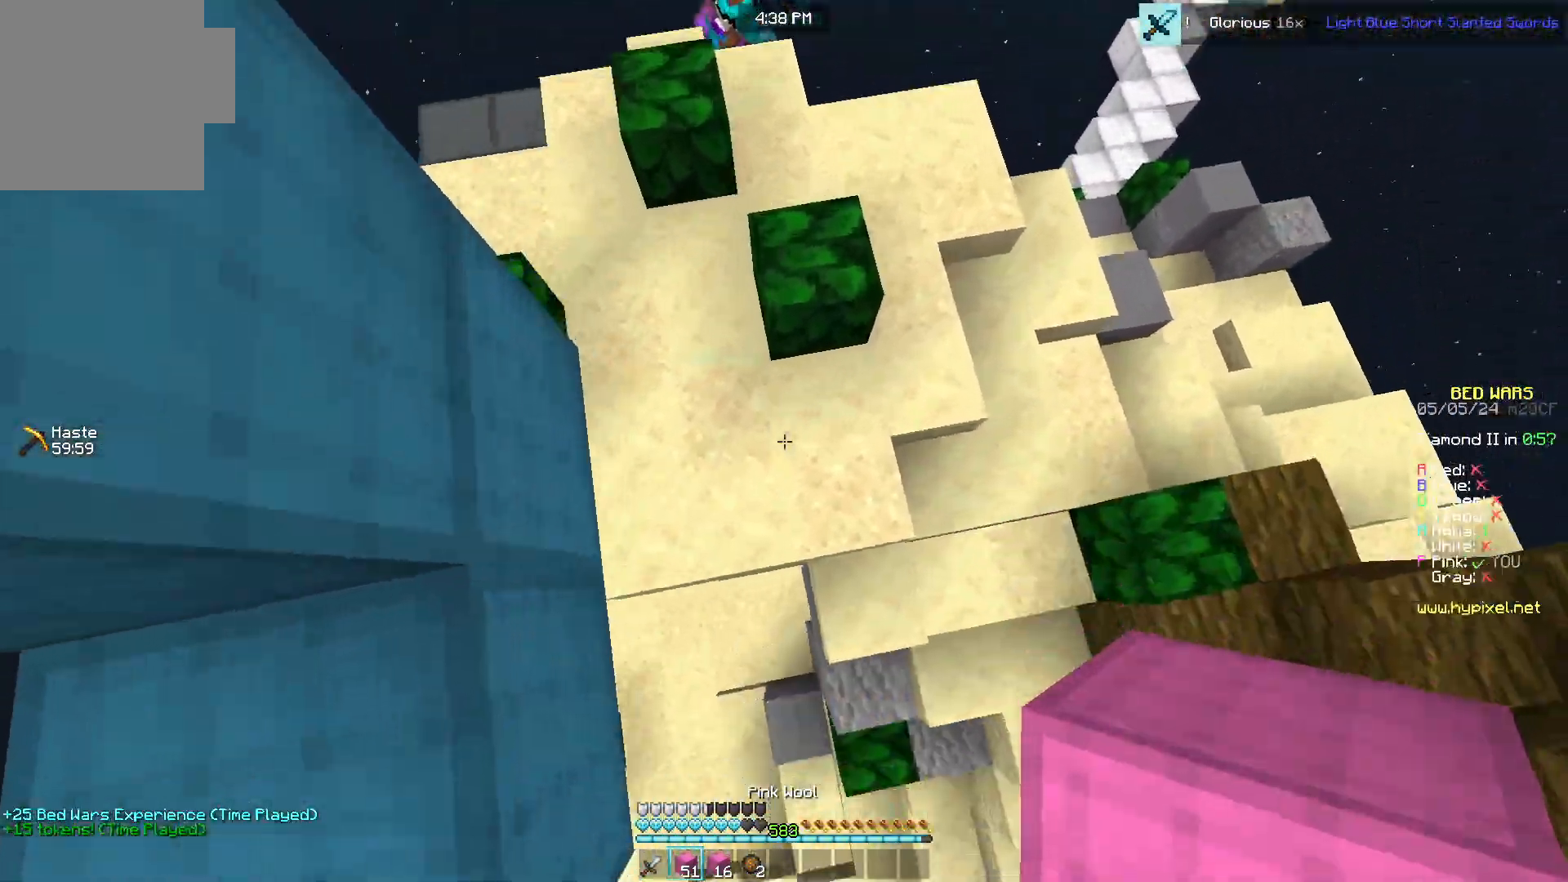
{"keys": ["d", "w"], "mouse": [], "events": [[133, "mouse_right", "down"], [233, "mouse_right", "up"]]}
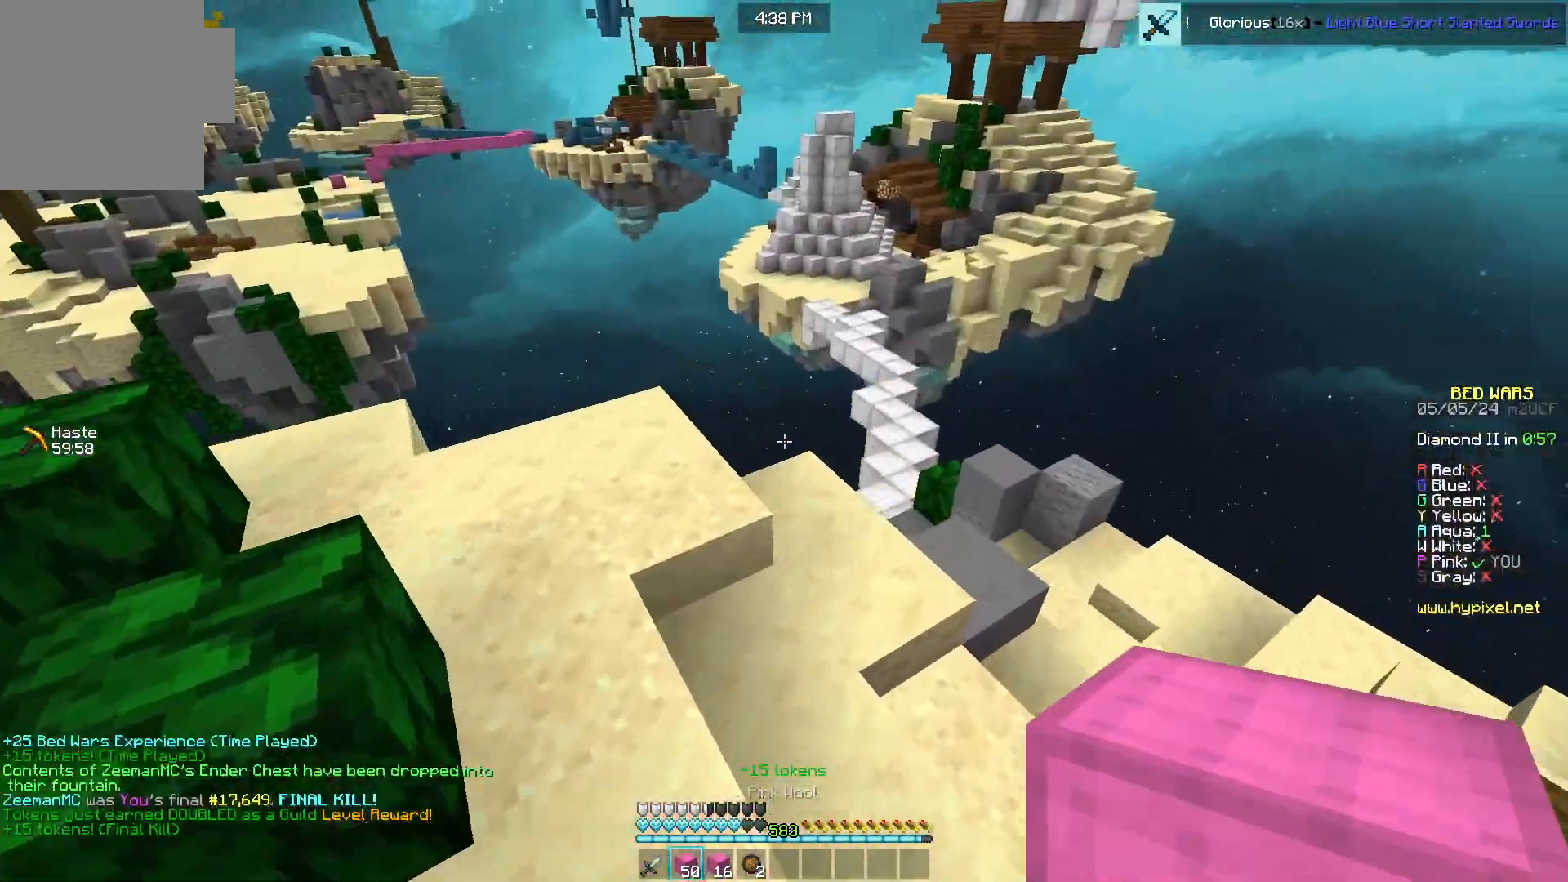
{"keys": ["d", "w"], "mouse": [], "events": []}
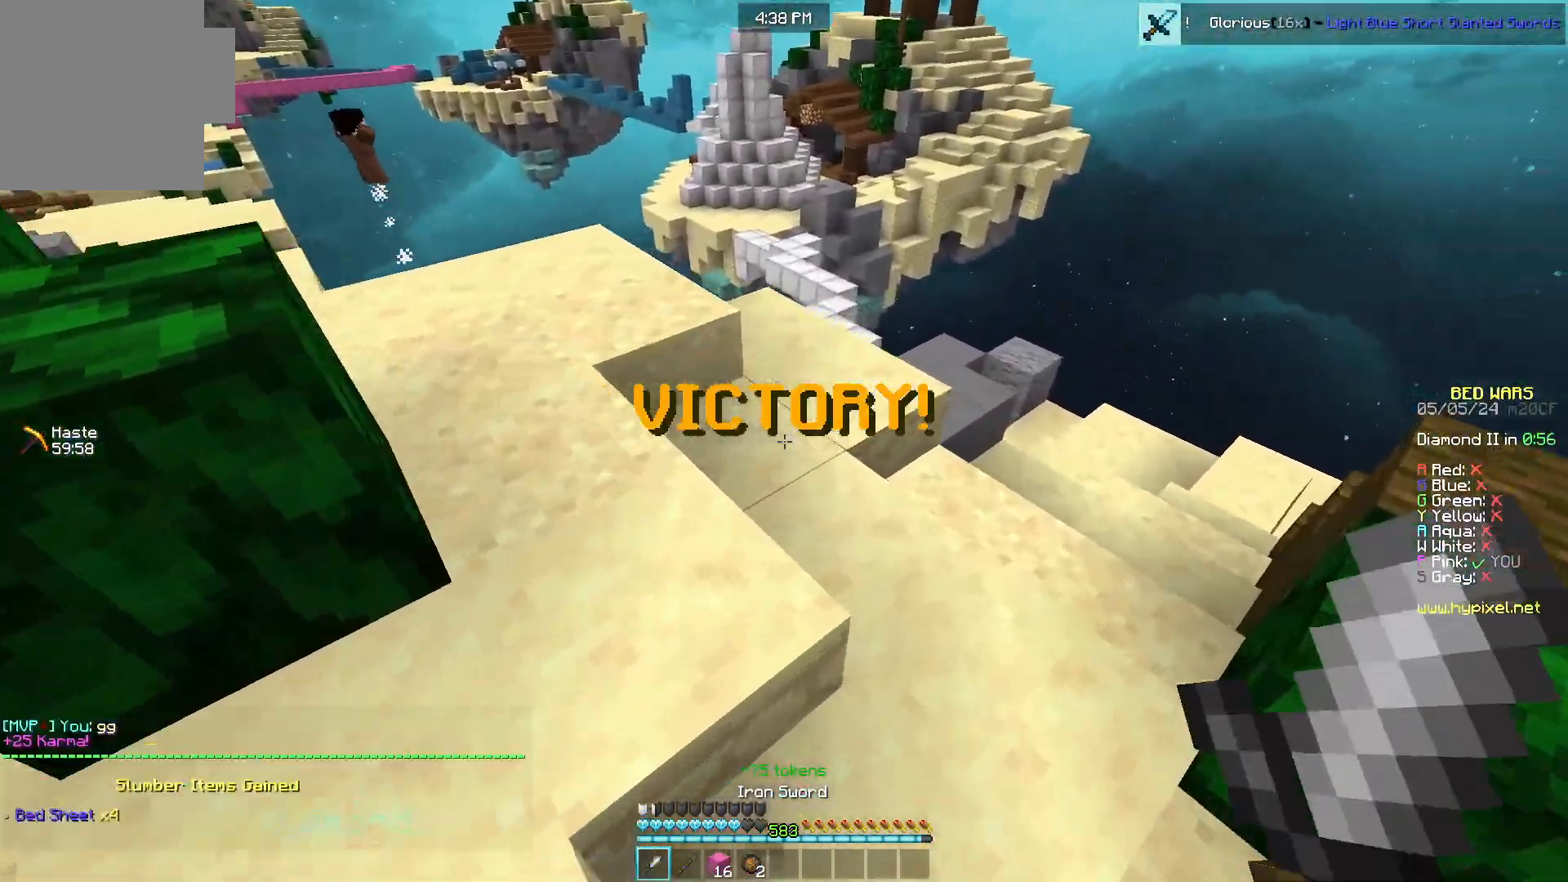
{"keys": [], "mouse": [], "events": [[33, "w", "up"], [83, "d", "up"]]}
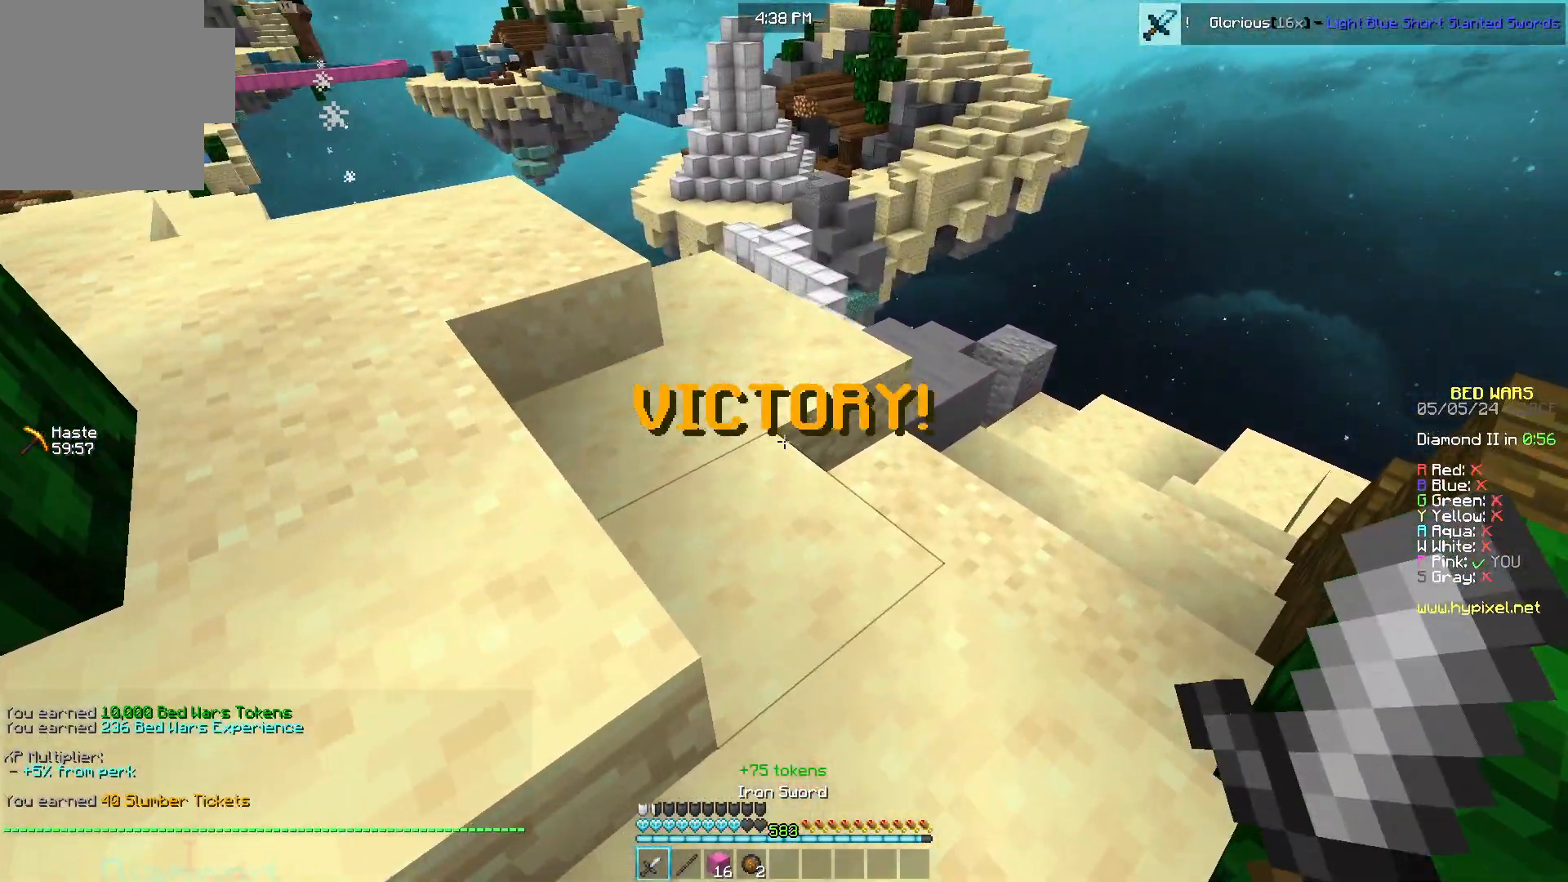
{"keys": ["w"], "mouse": [], "events": [[283, "w", "down"]]}
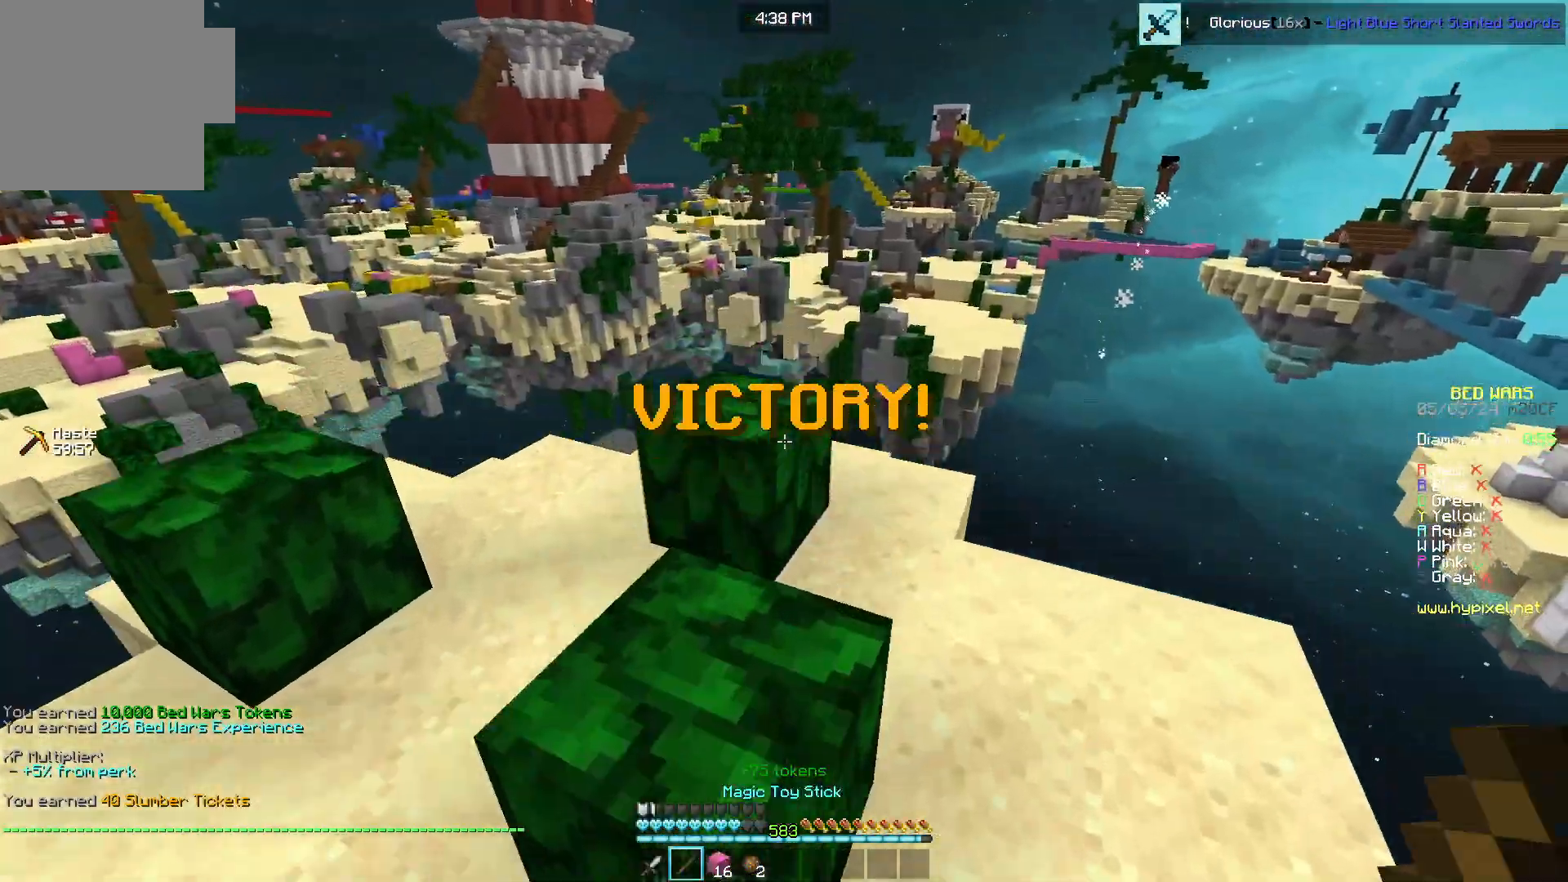
{"keys": [], "mouse": [], "events": [[33, "w", "up"]]}
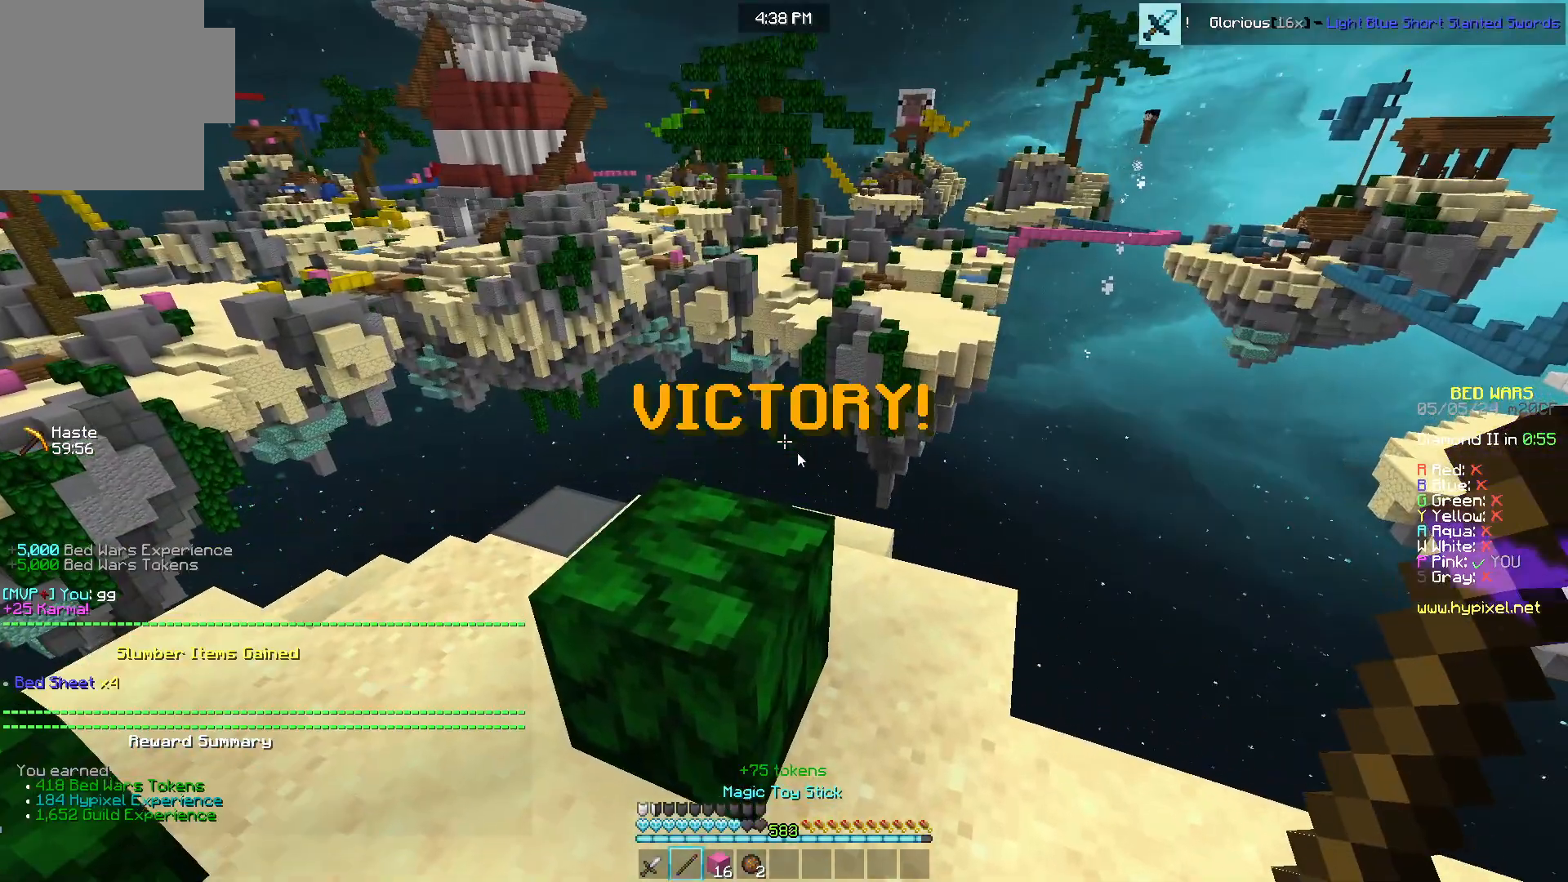
{"keys": [], "mouse": [], "events": []}
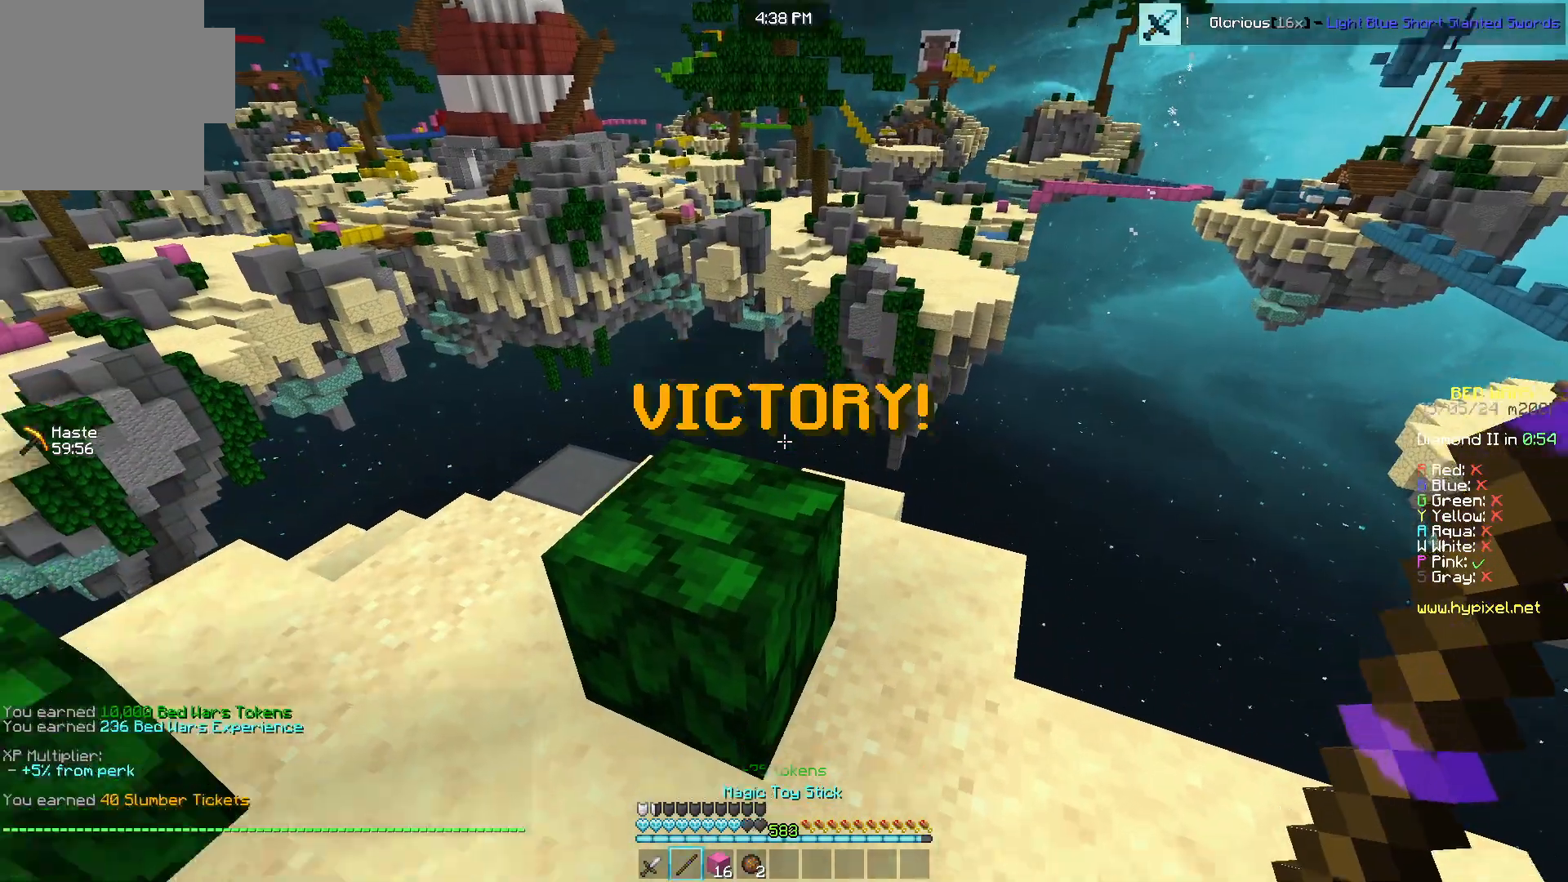
{"keys": ["d", "w"], "mouse": ["right"], "events": [[133, "w", "down"], [383, "d", "down"], [433, "mouse_right", "down"]]}
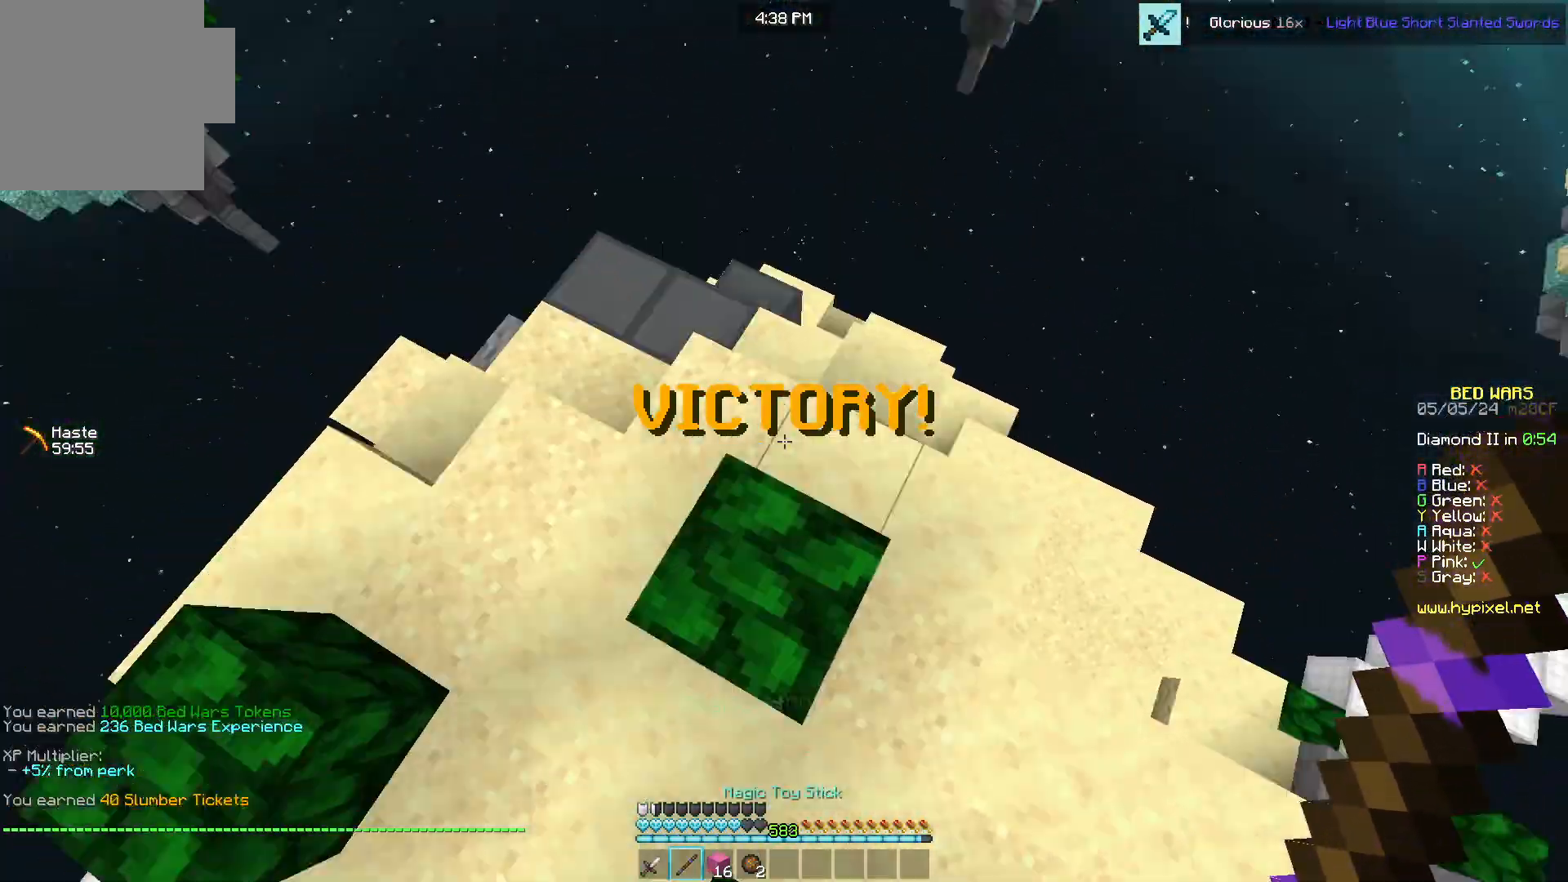
{"keys": ["w"], "mouse": [], "events": [[17, "mouse_right", "up"], [150, "d", "up"]]}
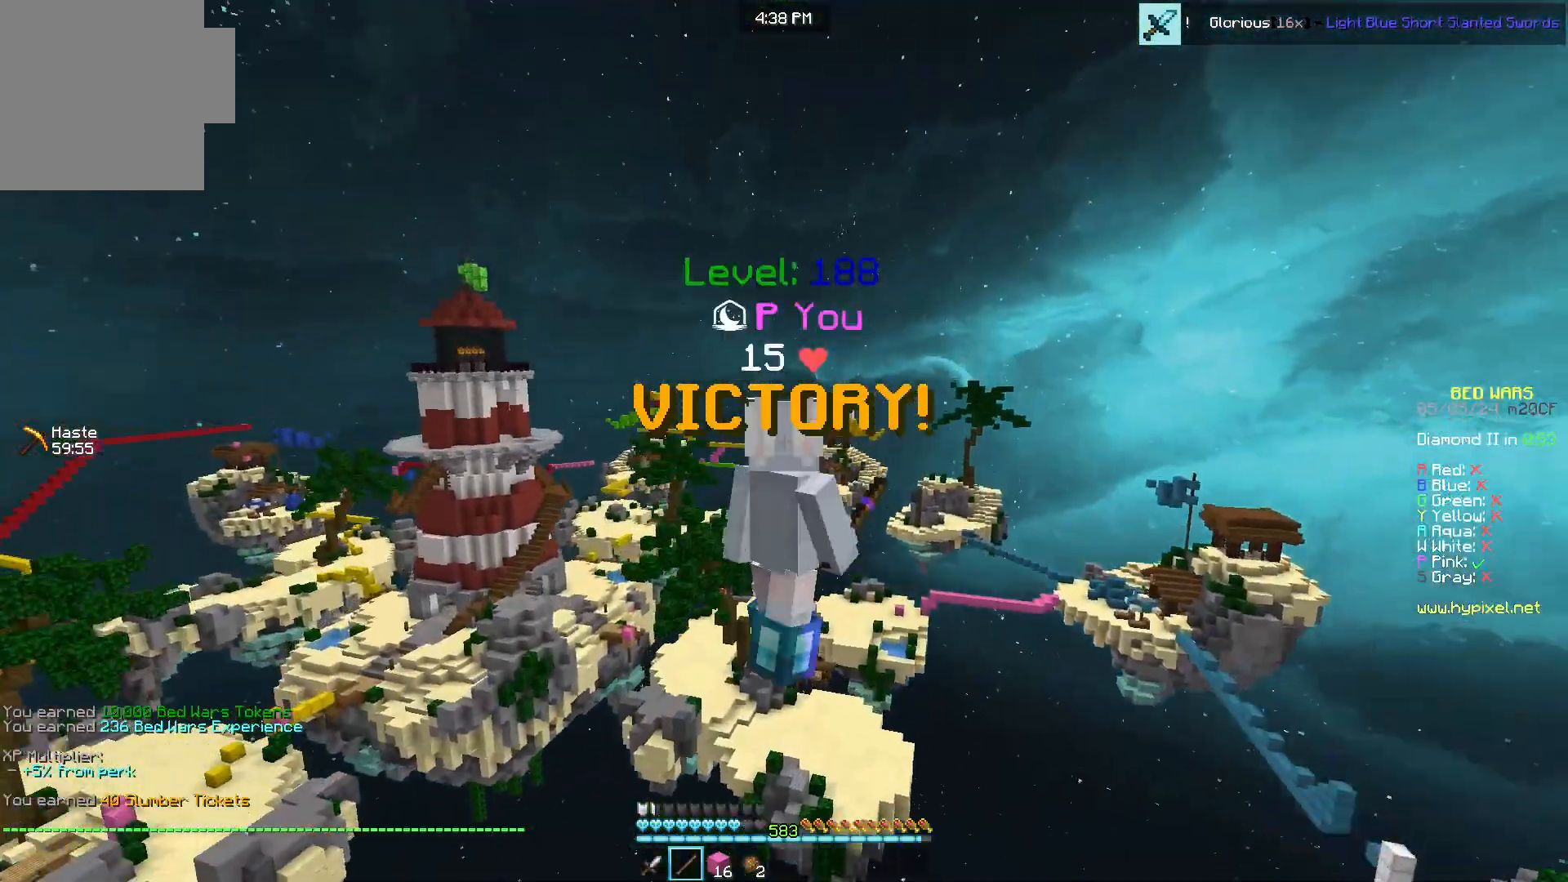
{"keys": ["w"], "mouse": ["left", "right"], "events": [[17, "mouse_right", "down"], [33, "mouse_left", "down"]]}
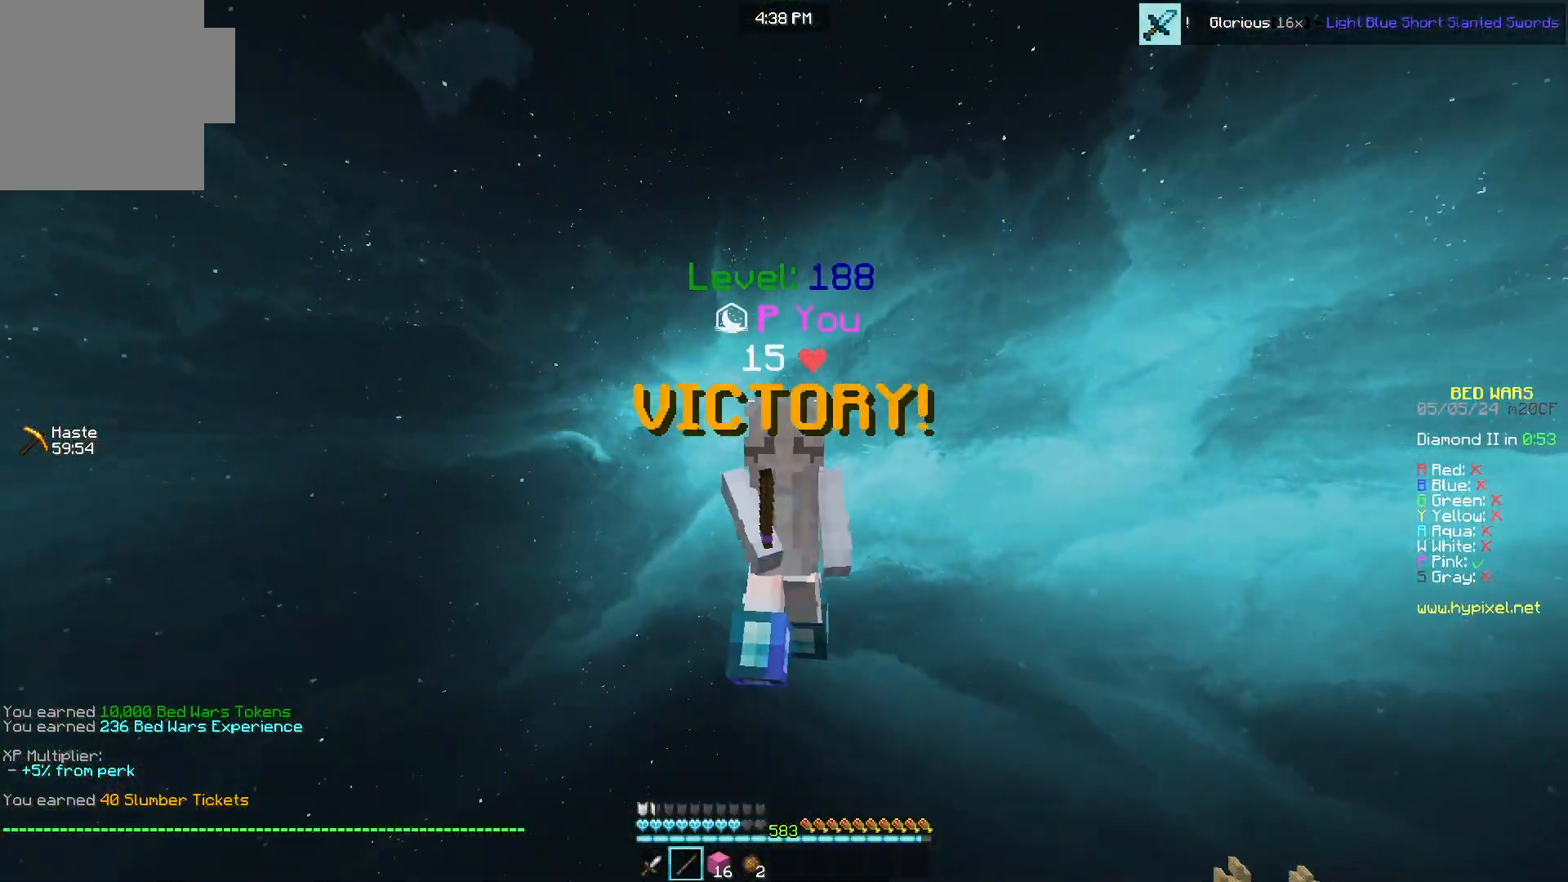
{"keys": ["a", "w"], "mouse": ["left", "right"], "events": [[400, "a", "down"]]}
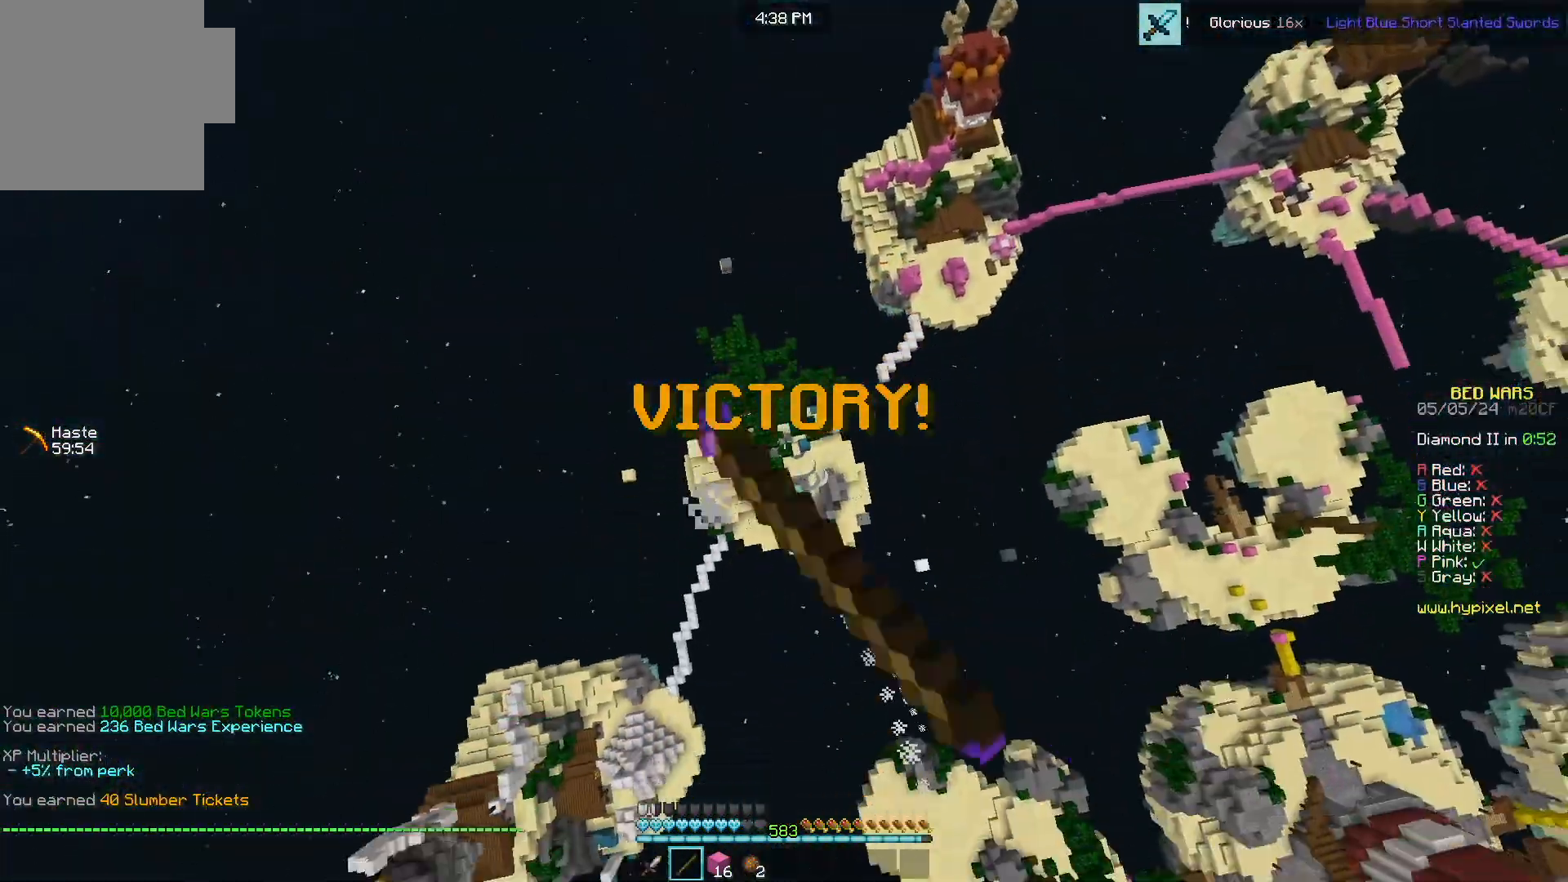
{"keys": ["a", "s"], "mouse": ["left", "right"], "events": [[117, "w", "up"], [200, "s", "down"], [233, "mouse_left", "up"], [300, "mouse_left", "down"]]}
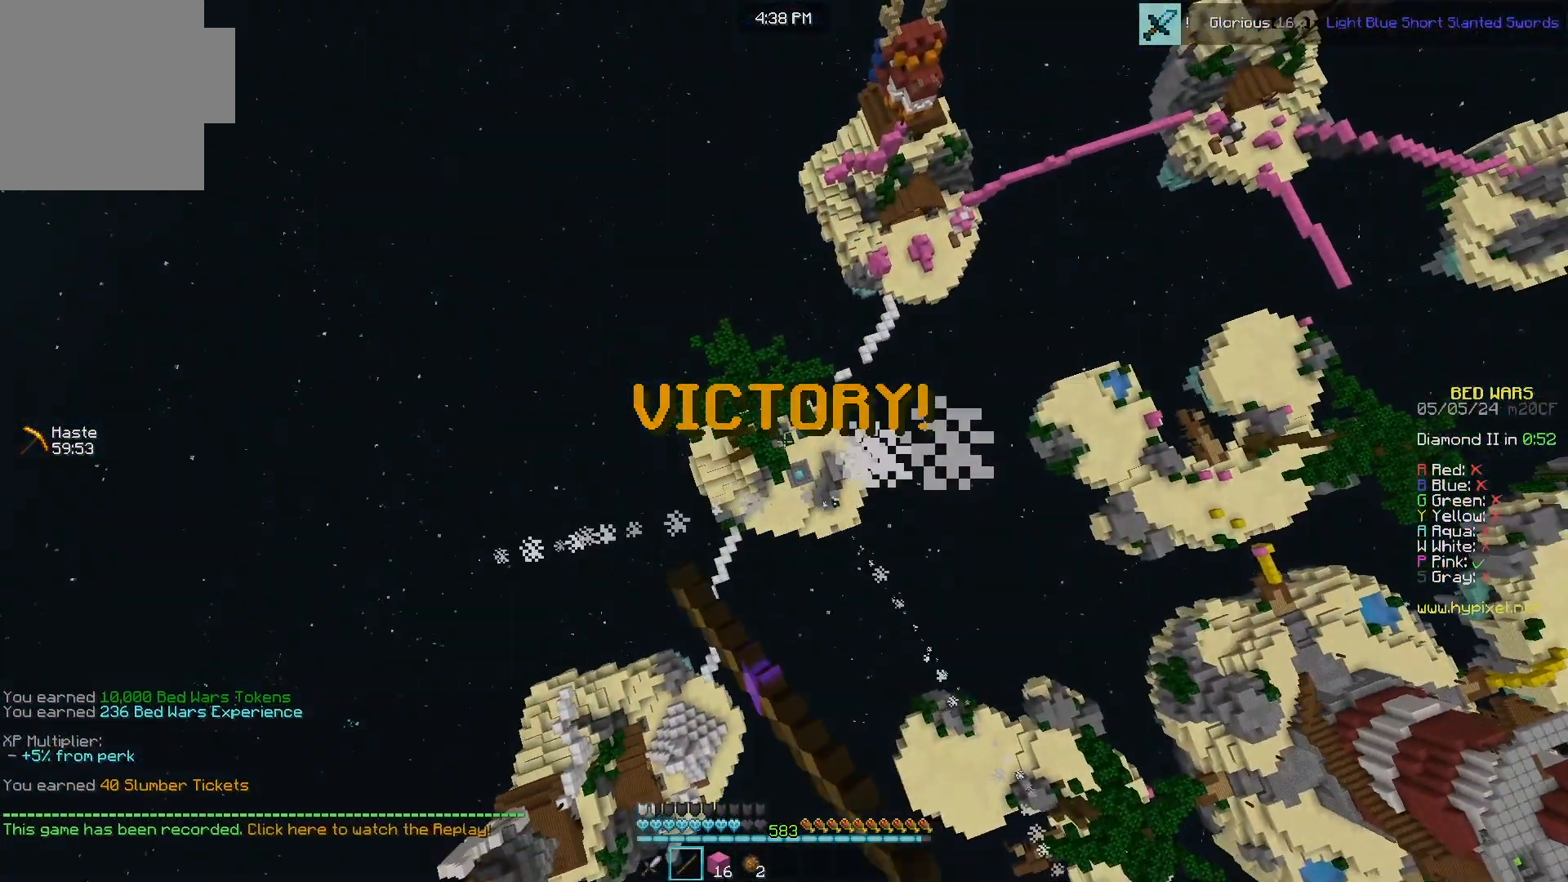
{"keys": ["s"], "mouse": ["left", "right"], "events": [[417, "a", "up"]]}
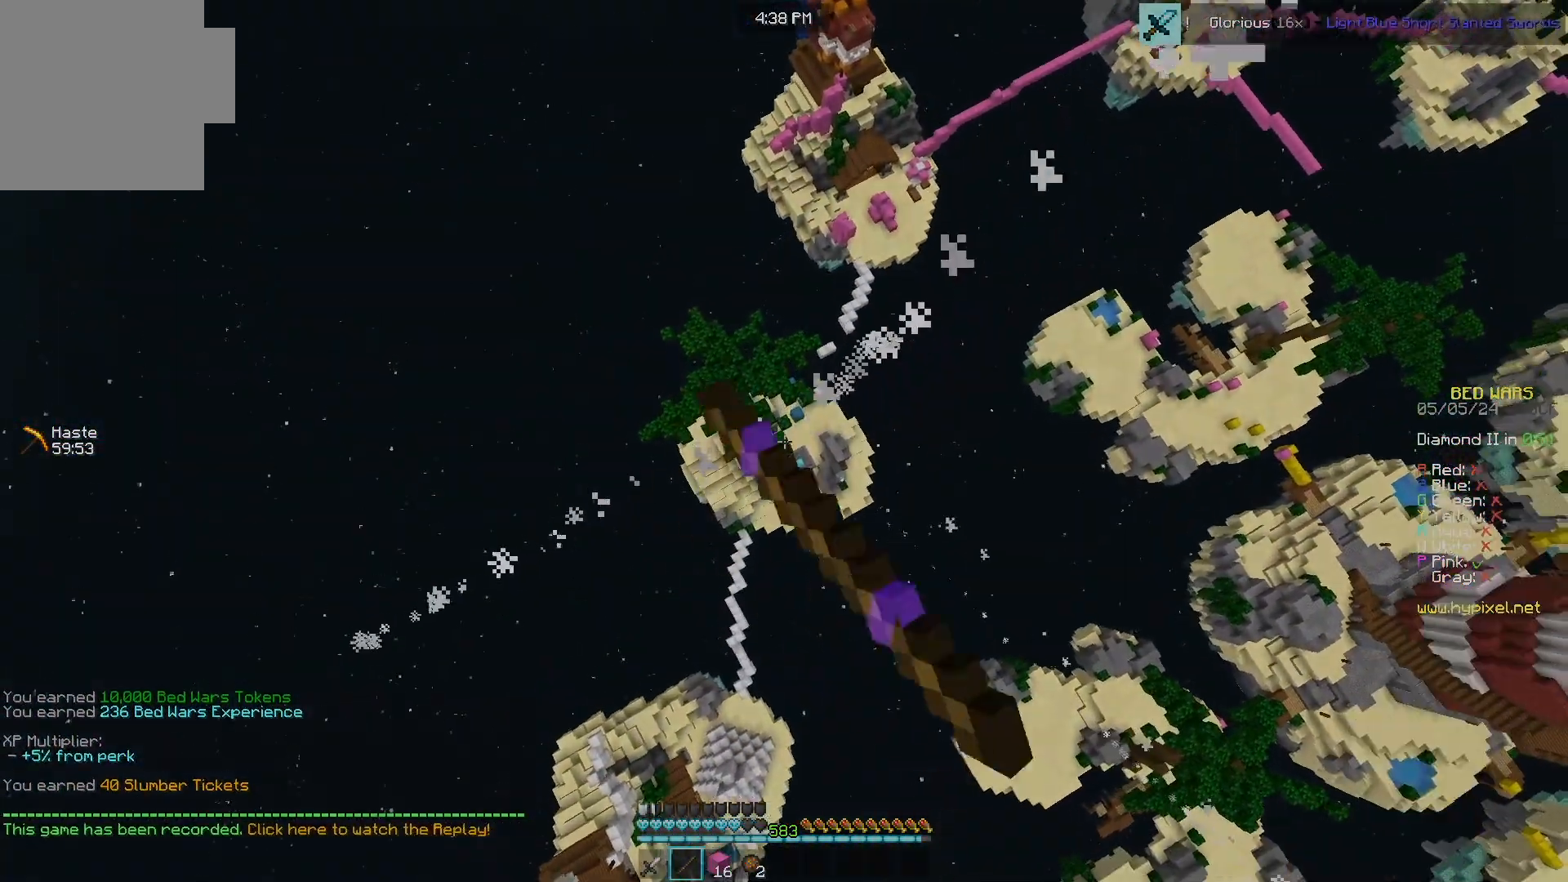
{"keys": ["w"], "mouse": ["left", "right"], "events": [[400, "mouse_left", "up"], [467, "mouse_left", "down"], [467, "s", "up"], [467, "w", "down"]]}
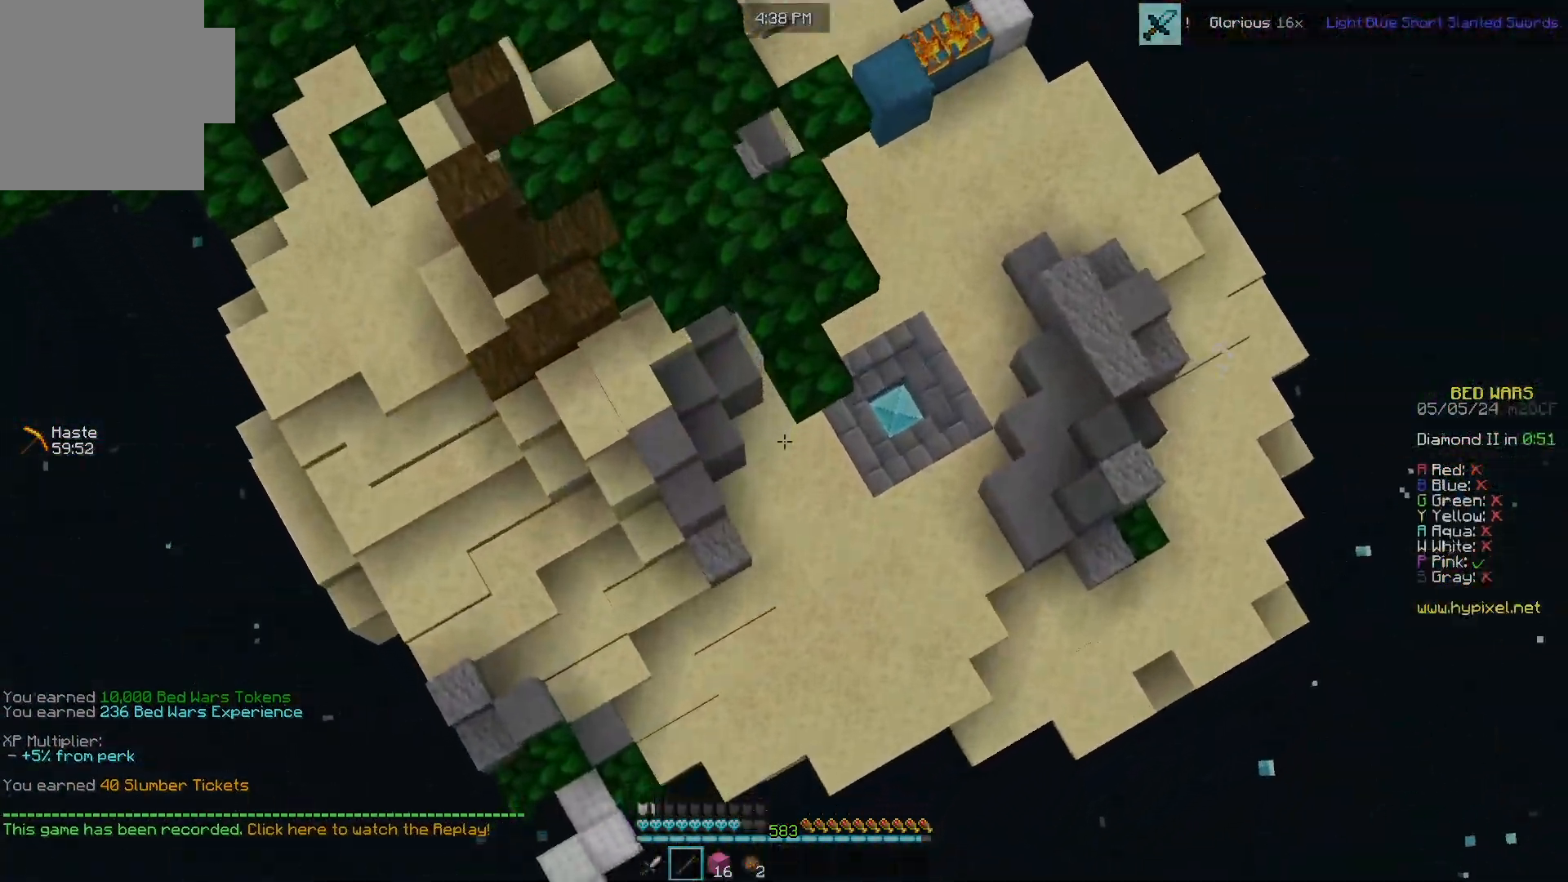
{"keys": ["w"], "mouse": ["left", "right"], "events": []}
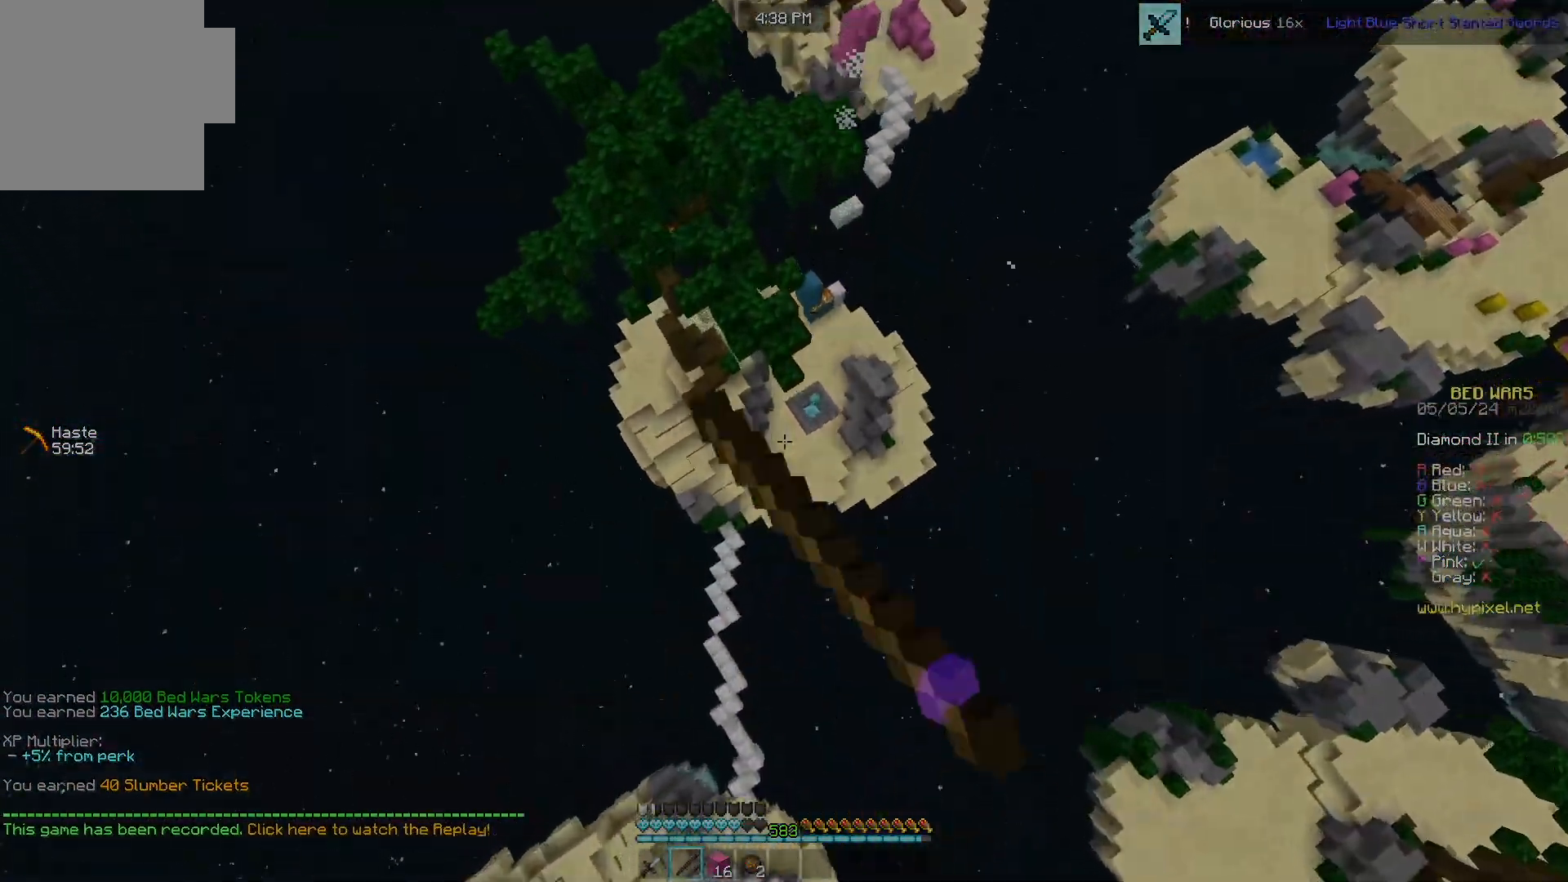
{"keys": [], "mouse": [], "events": [[200, "mouse_left", "up"], [317, "mouse_right", "up"], [400, "w", "up"]]}
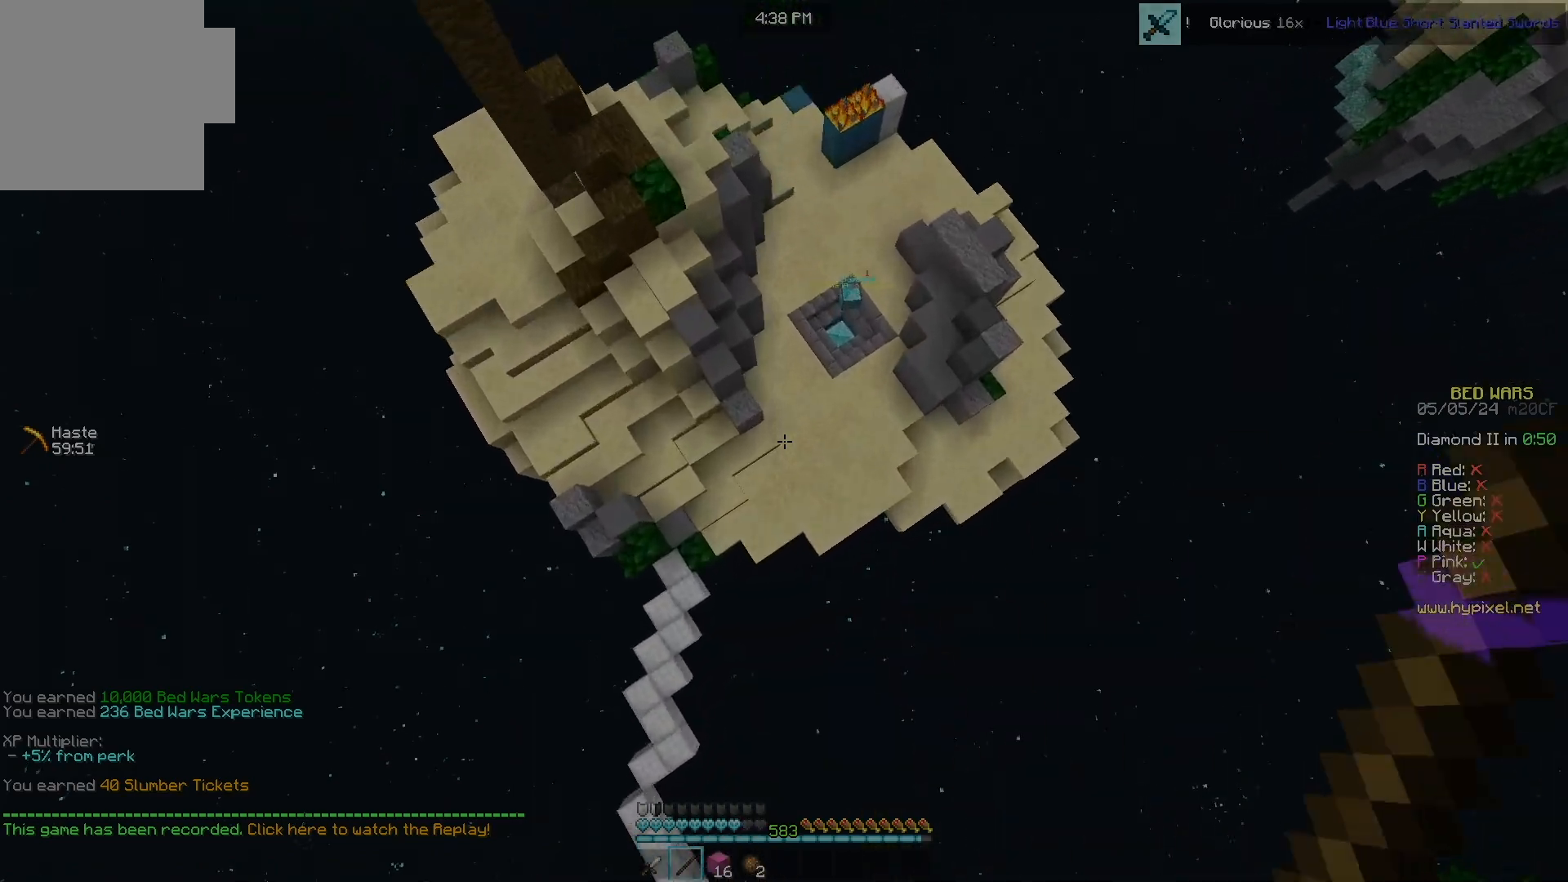
{"keys": ["s"], "mouse": ["right"], "events": [[83, "s", "down"], [400, "mouse_right", "down"]]}
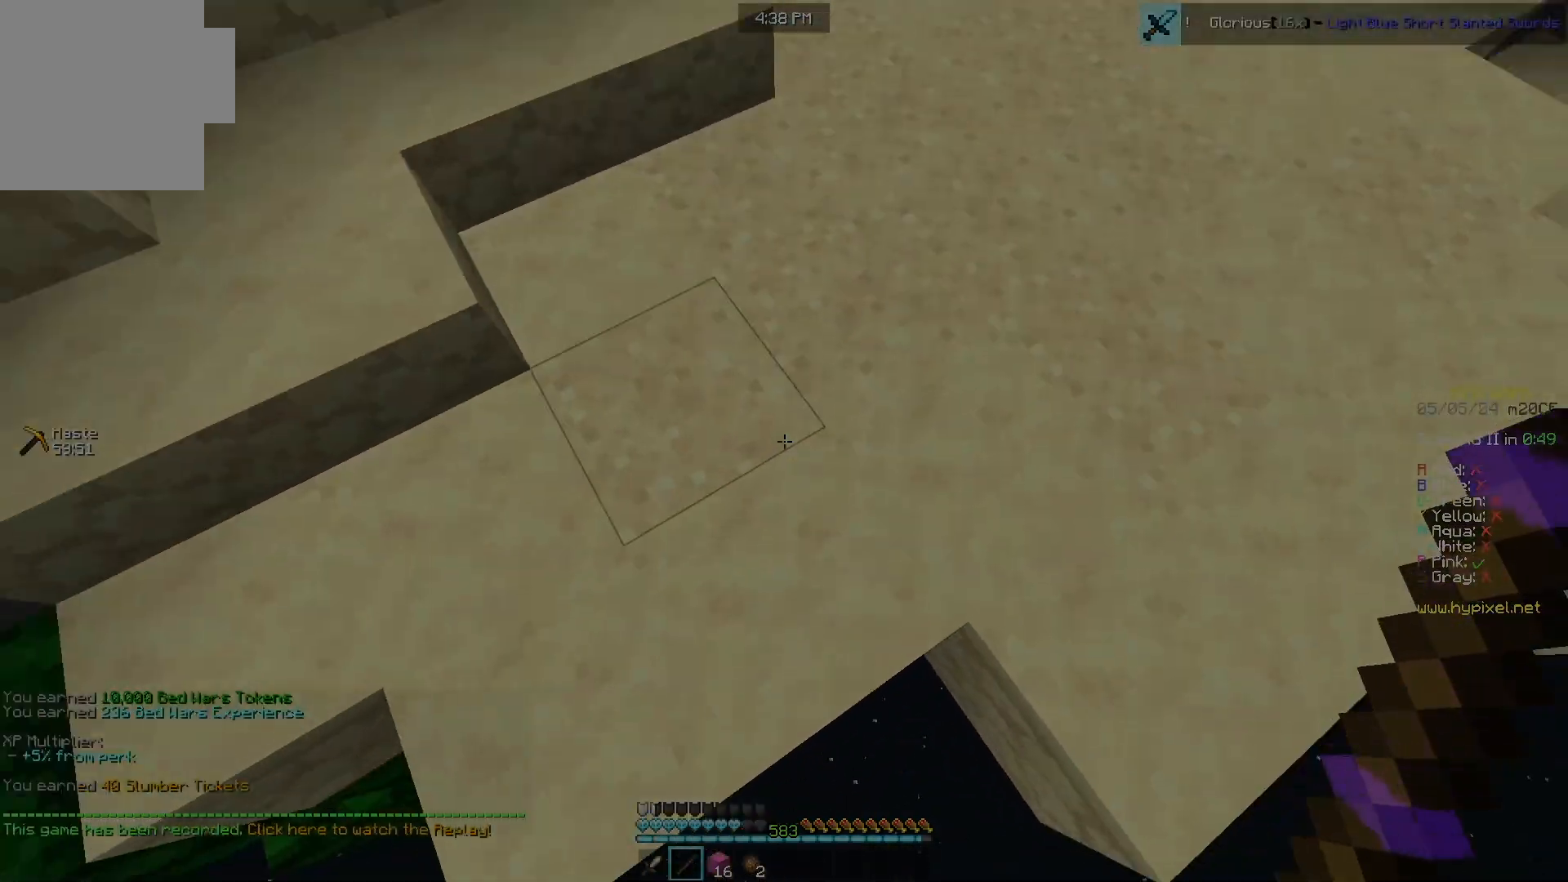
{"keys": ["s"], "mouse": ["left", "right"], "events": [[17, "mouse_right", "up"], [317, "mouse_right", "down"], [383, "mouse_left", "down"]]}
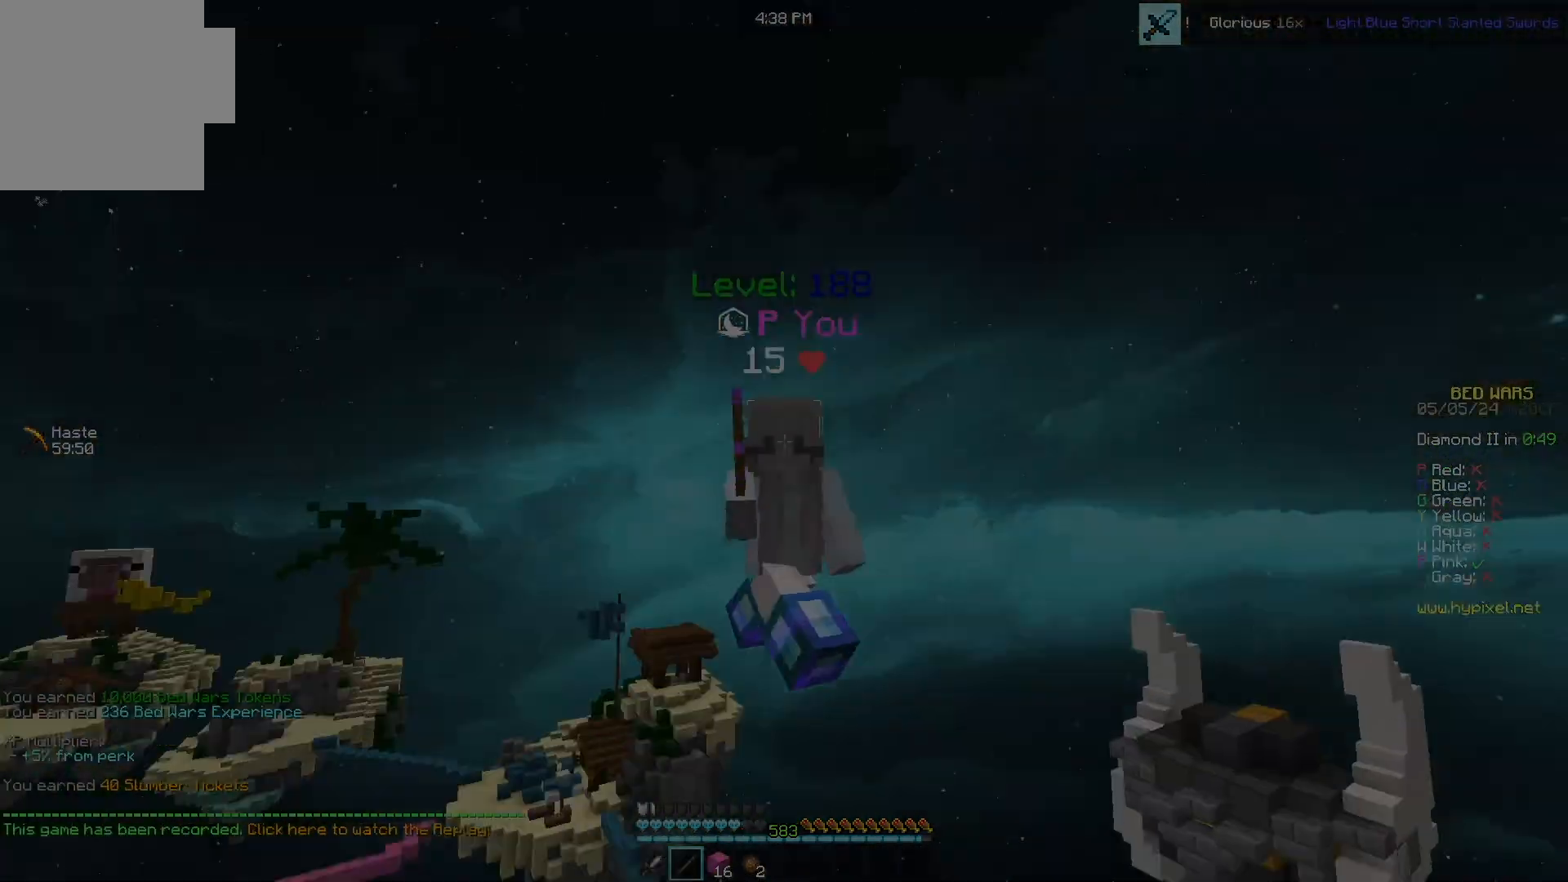
{"keys": ["s"], "mouse": ["left", "right"], "events": [[150, "mouse_left", "up"], [200, "mouse_left", "down"]]}
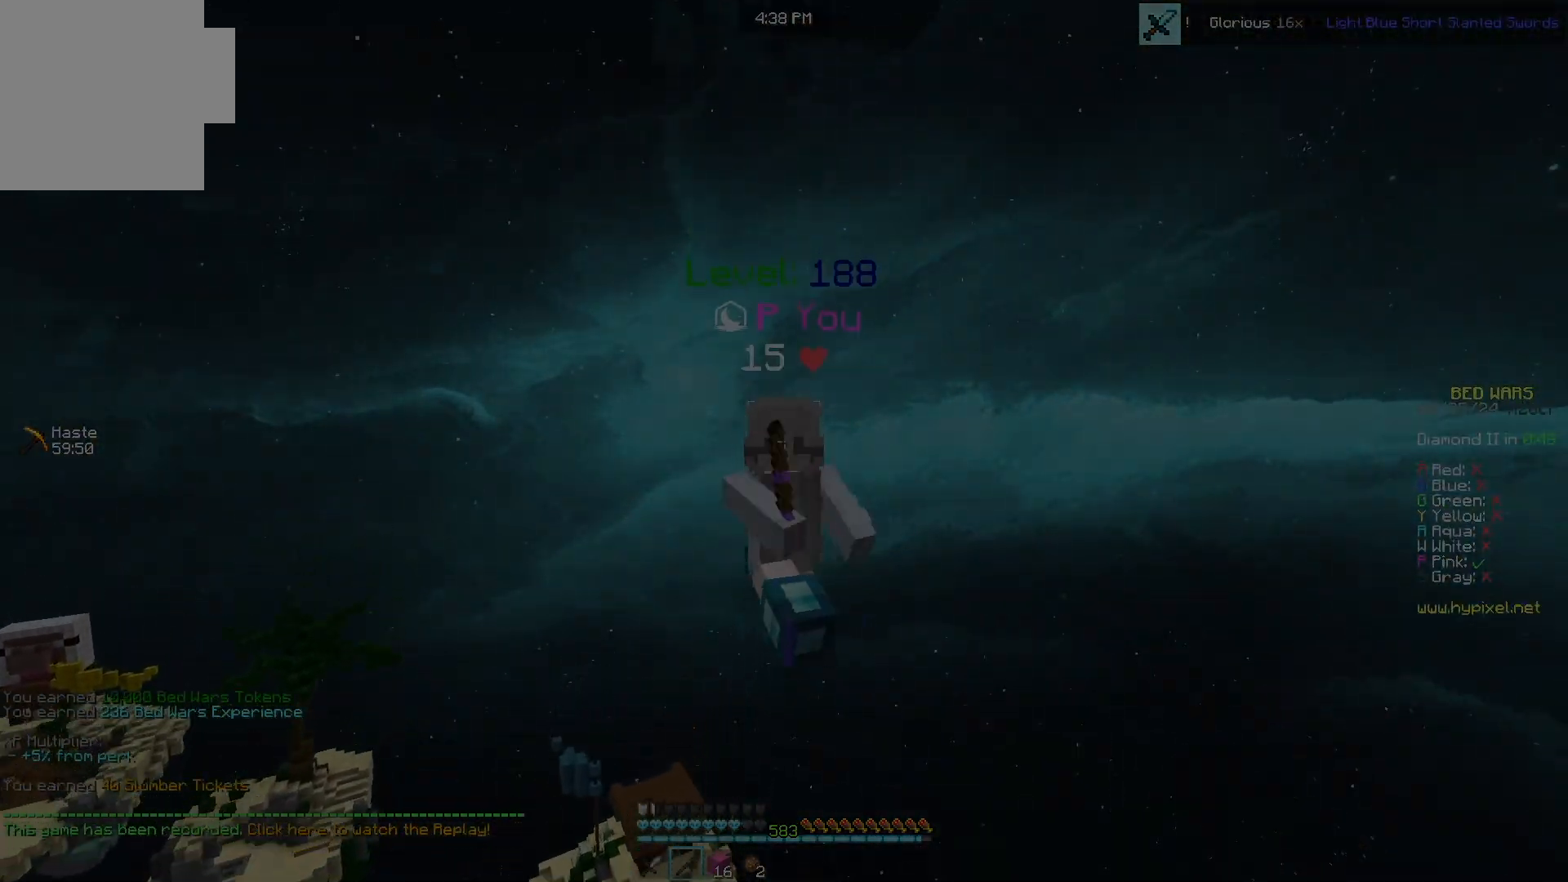
{"keys": ["s"], "mouse": ["left", "right"], "events": [[33, "mouse_left", "up"], [100, "mouse_left", "down"], [217, "mouse_left", "up"], [283, "mouse_left", "down"], [417, "mouse_left", "up"], [483, "mouse_left", "down"]]}
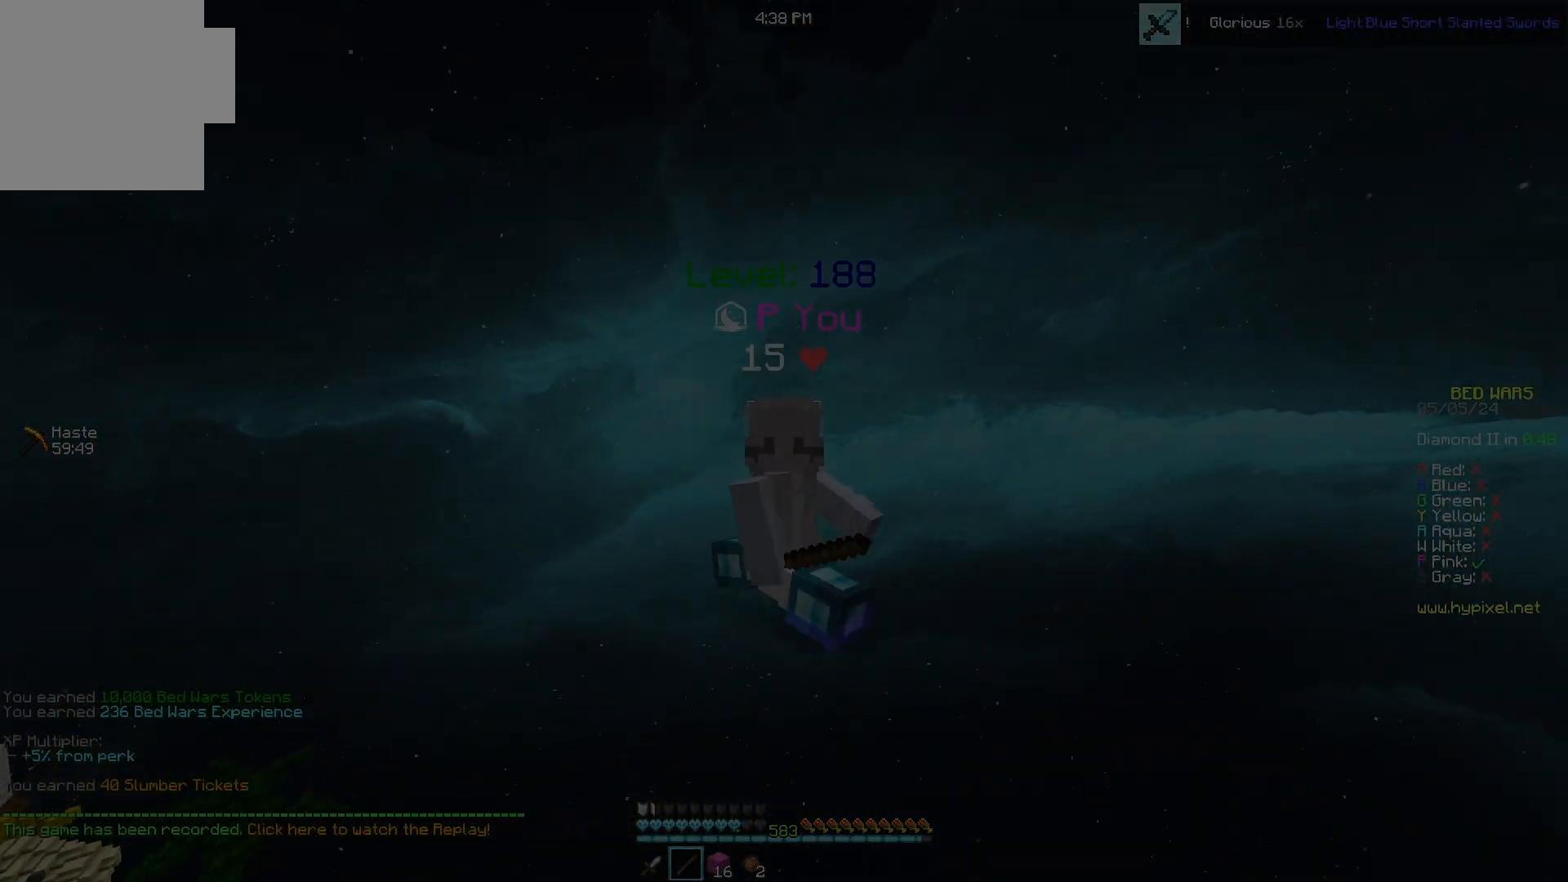
{"keys": ["s"], "mouse": ["right"], "events": [[117, "mouse_left", "up"], [167, "mouse_left", "down"], [300, "mouse_left", "up"], [367, "mouse_left", "down"], [500, "mouse_left", "up"]]}